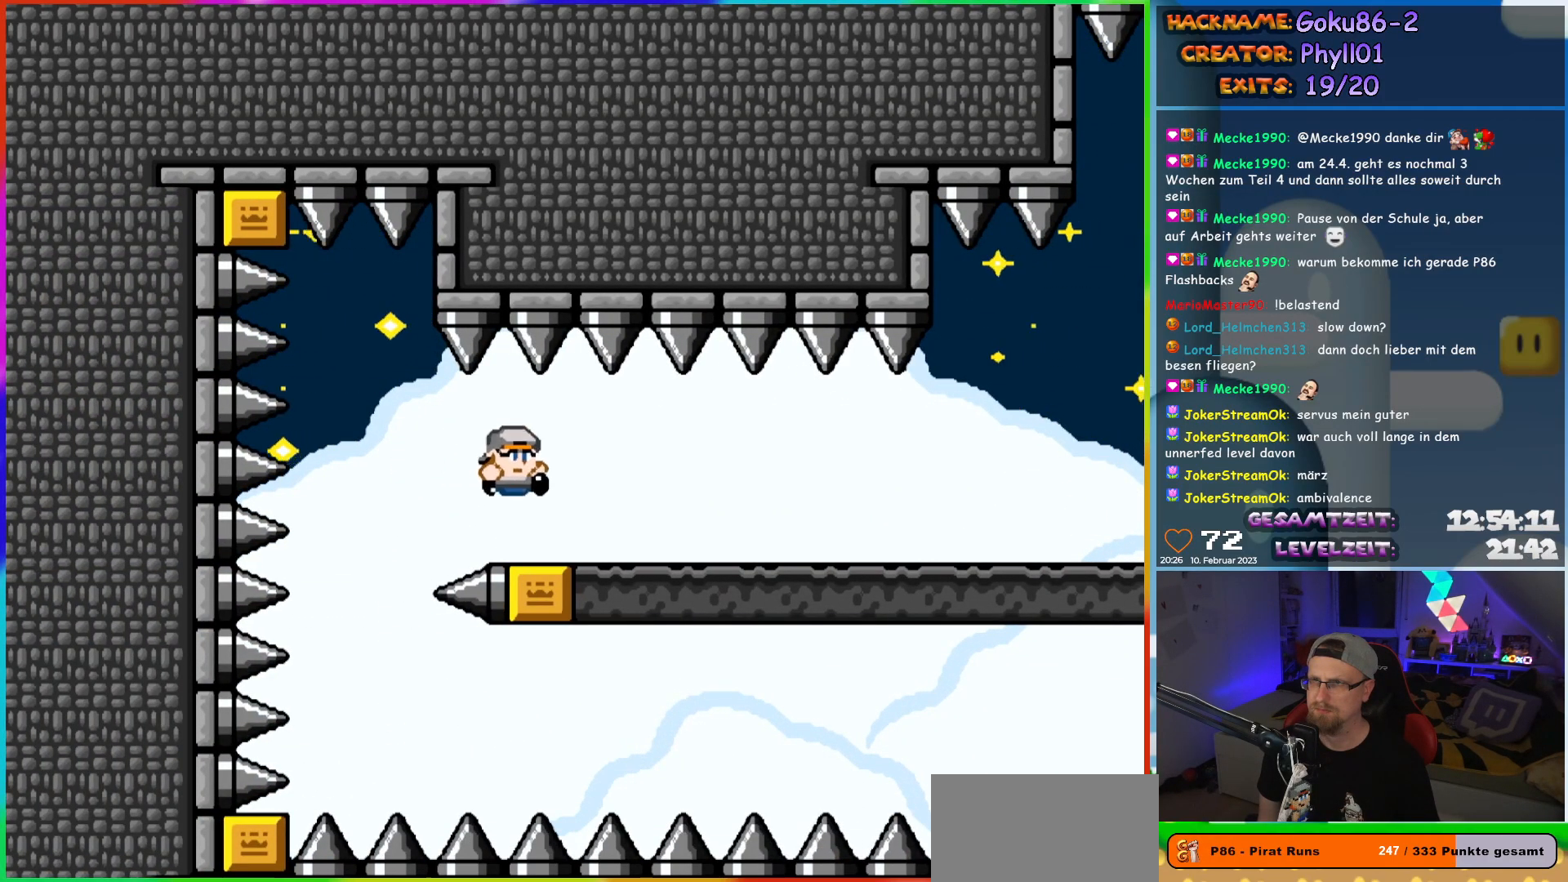
Gameplay with a controller (Nintendo layout); each line is a JSON object with the inputs held at the frame after it. "events" lists button and stick changes between this image and that frame as [ms after this image, input, new state], when the widget could be followed in between. Not read: L3 R3.
{"buttons": ["Y", "DPAD_RIGHT"], "events": []}
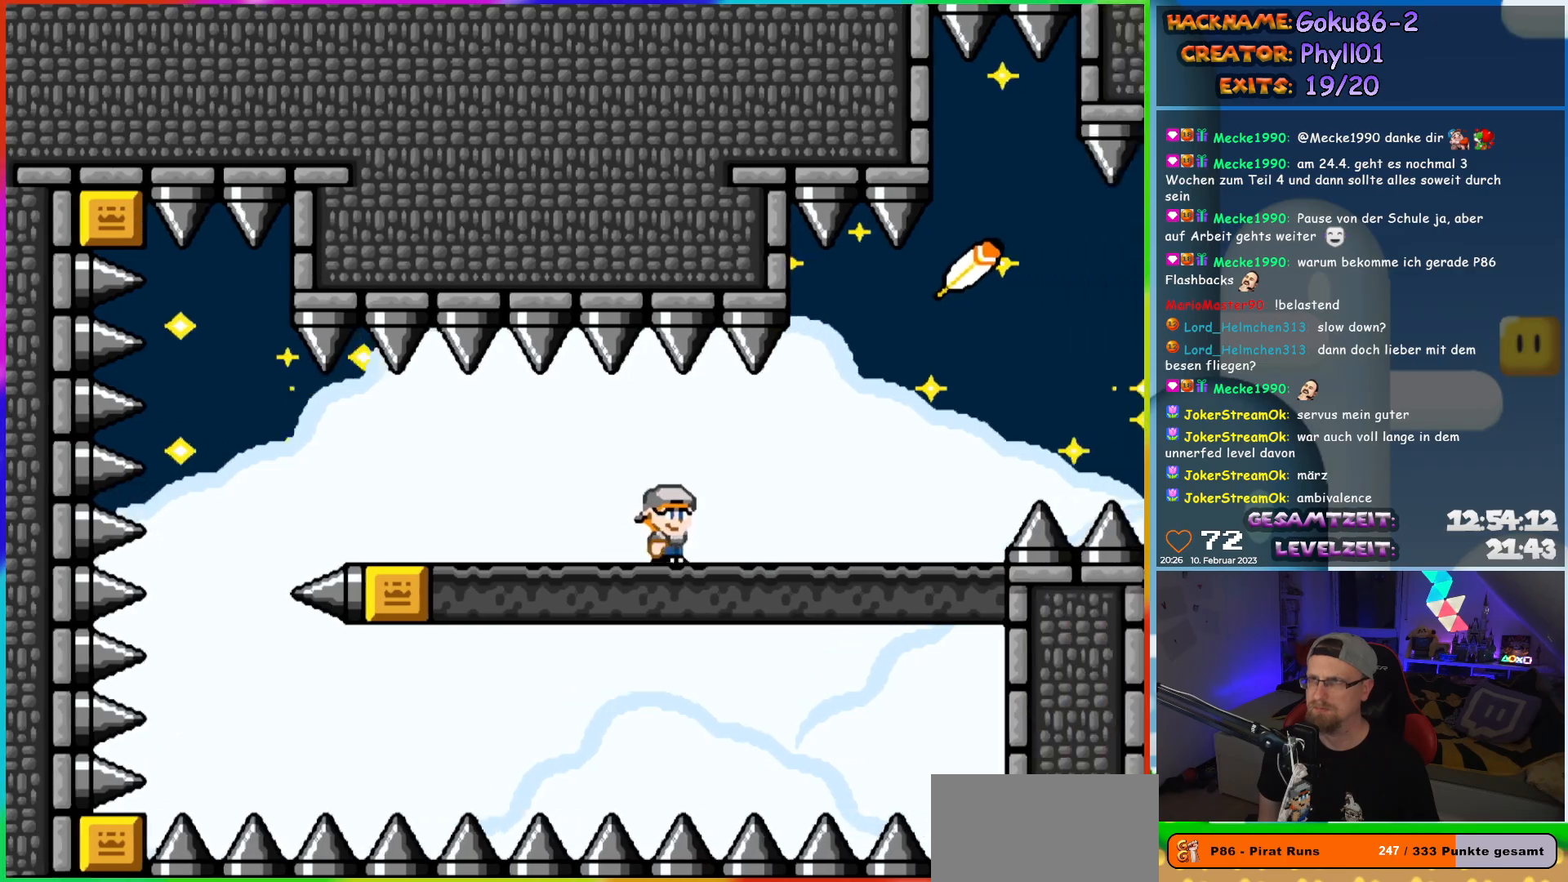
{"buttons": ["Y", "DPAD_RIGHT"], "events": [[217, "B", "down"], [333, "B", "up"]]}
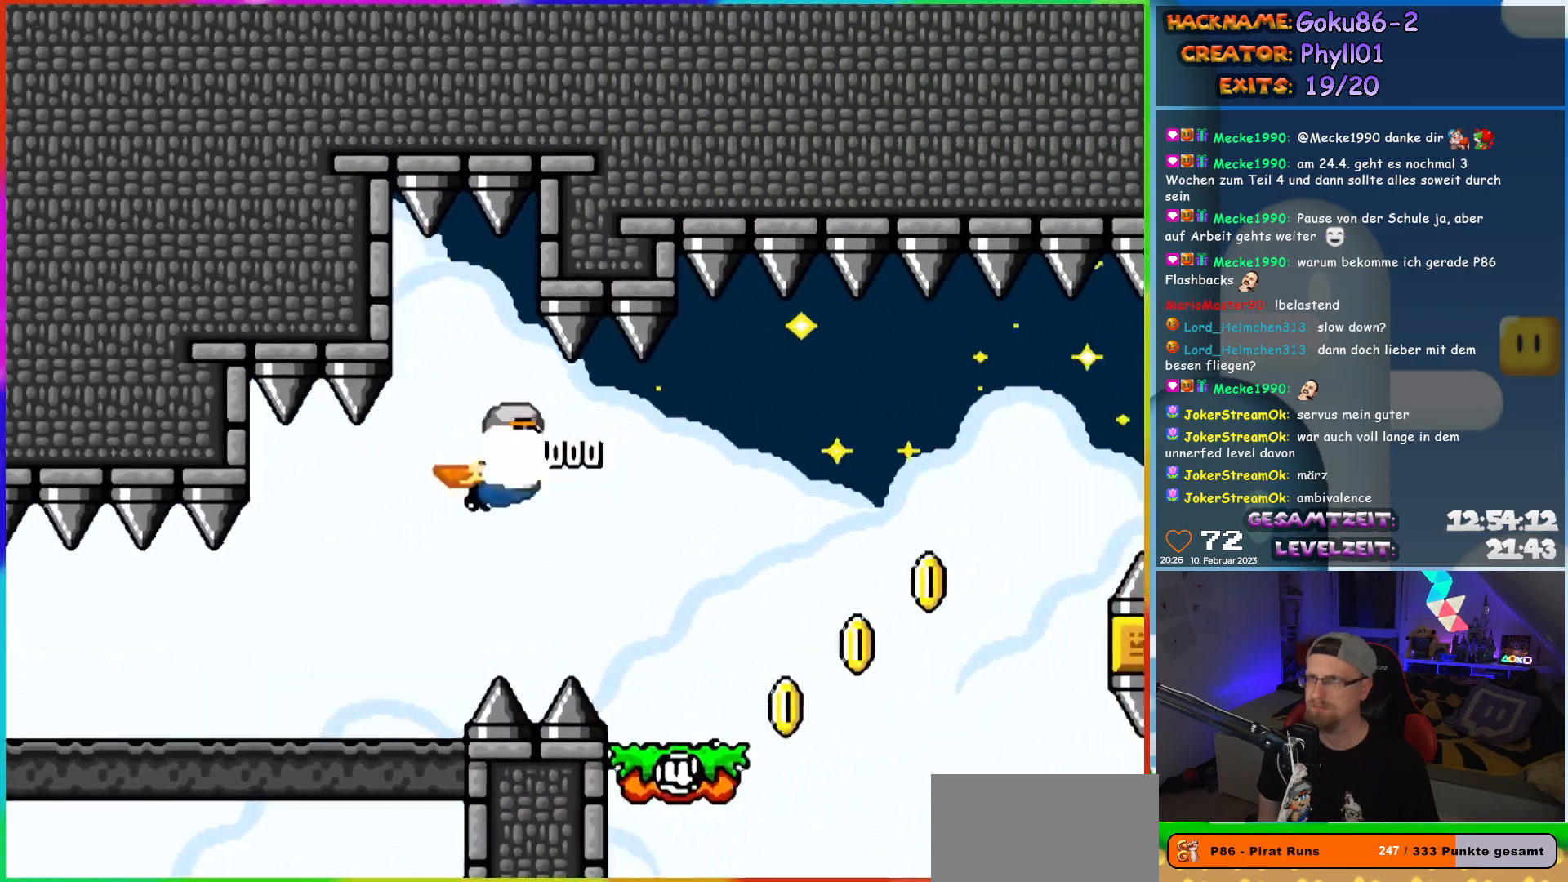
{"buttons": ["Y", "DPAD_LEFT"], "events": [[133, "DPAD_RIGHT", "up"], [233, "DPAD_LEFT", "down"]]}
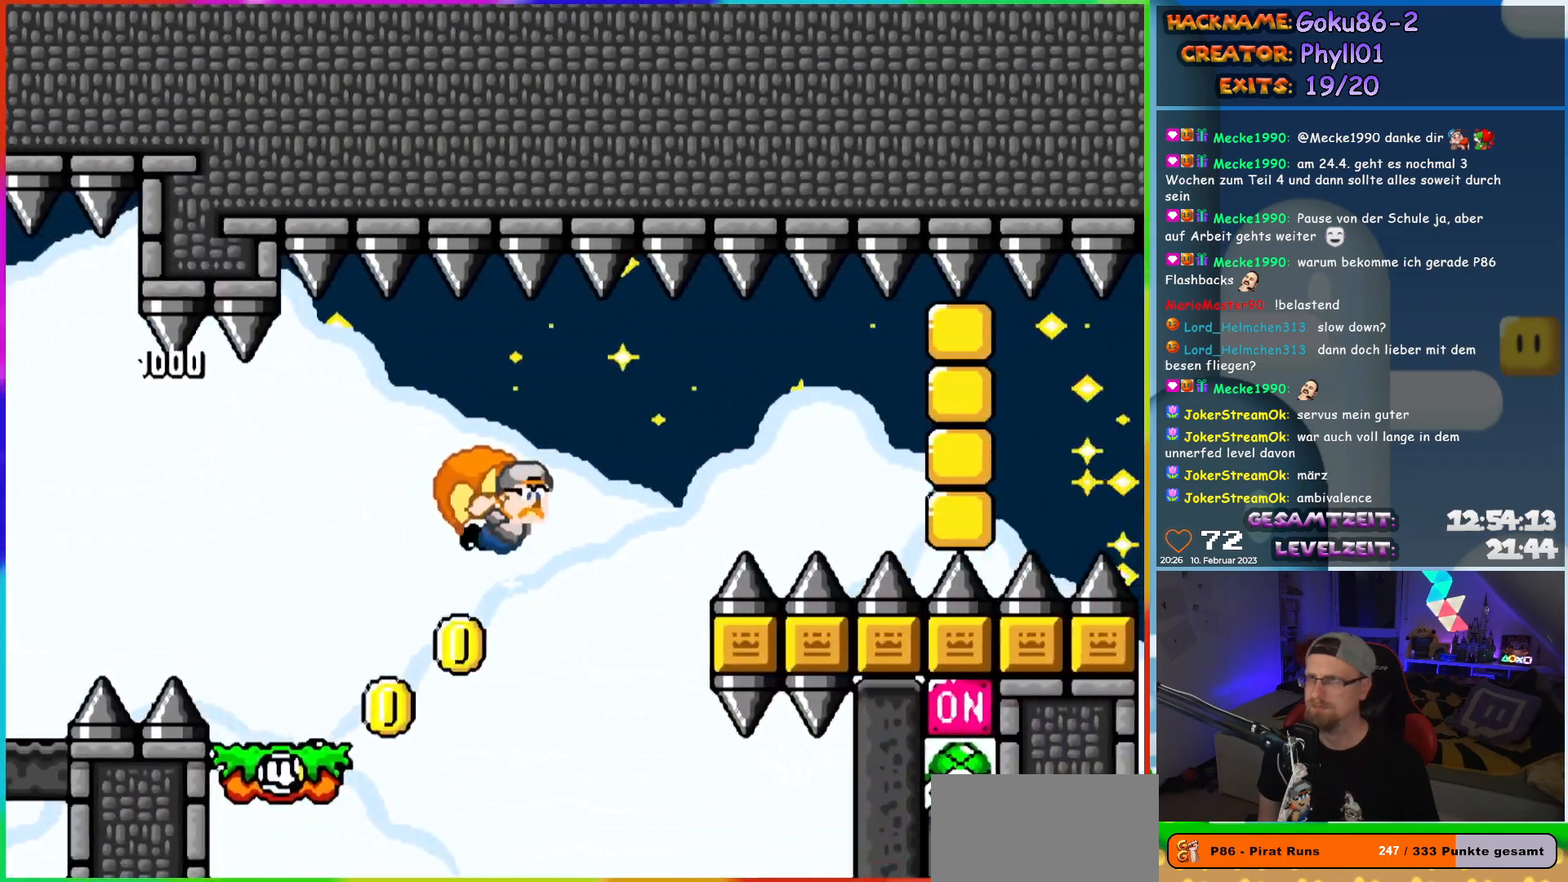
{"buttons": ["Y", "DPAD_LEFT"], "events": [[67, "X", "down"], [400, "X", "up"]]}
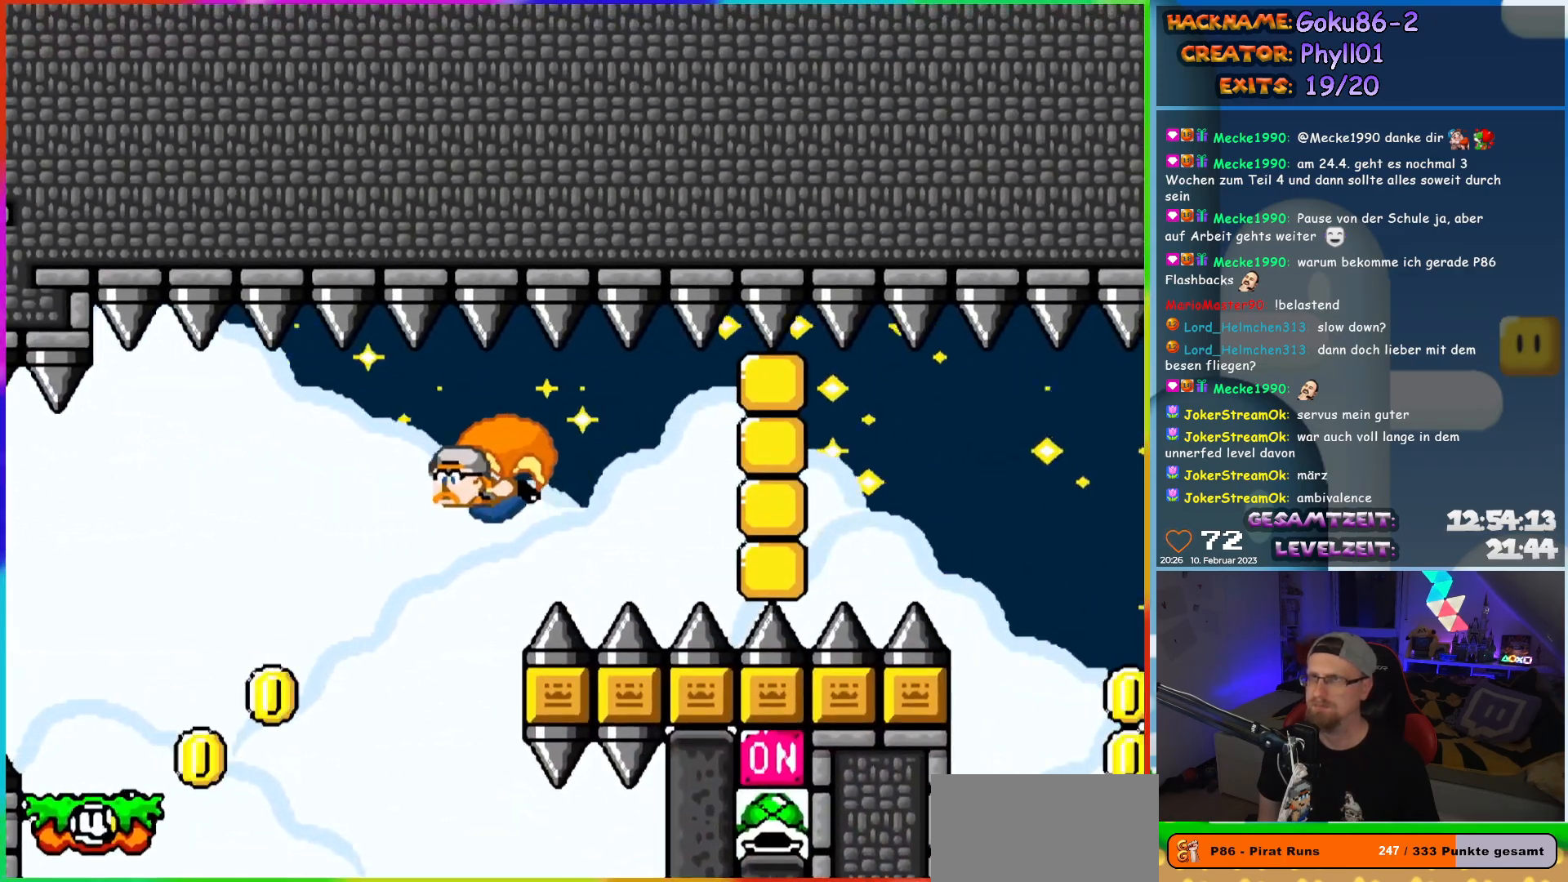
{"buttons": ["Y", "DPAD_LEFT"], "events": [[83, "DPAD_LEFT", "up"], [350, "DPAD_LEFT", "down"]]}
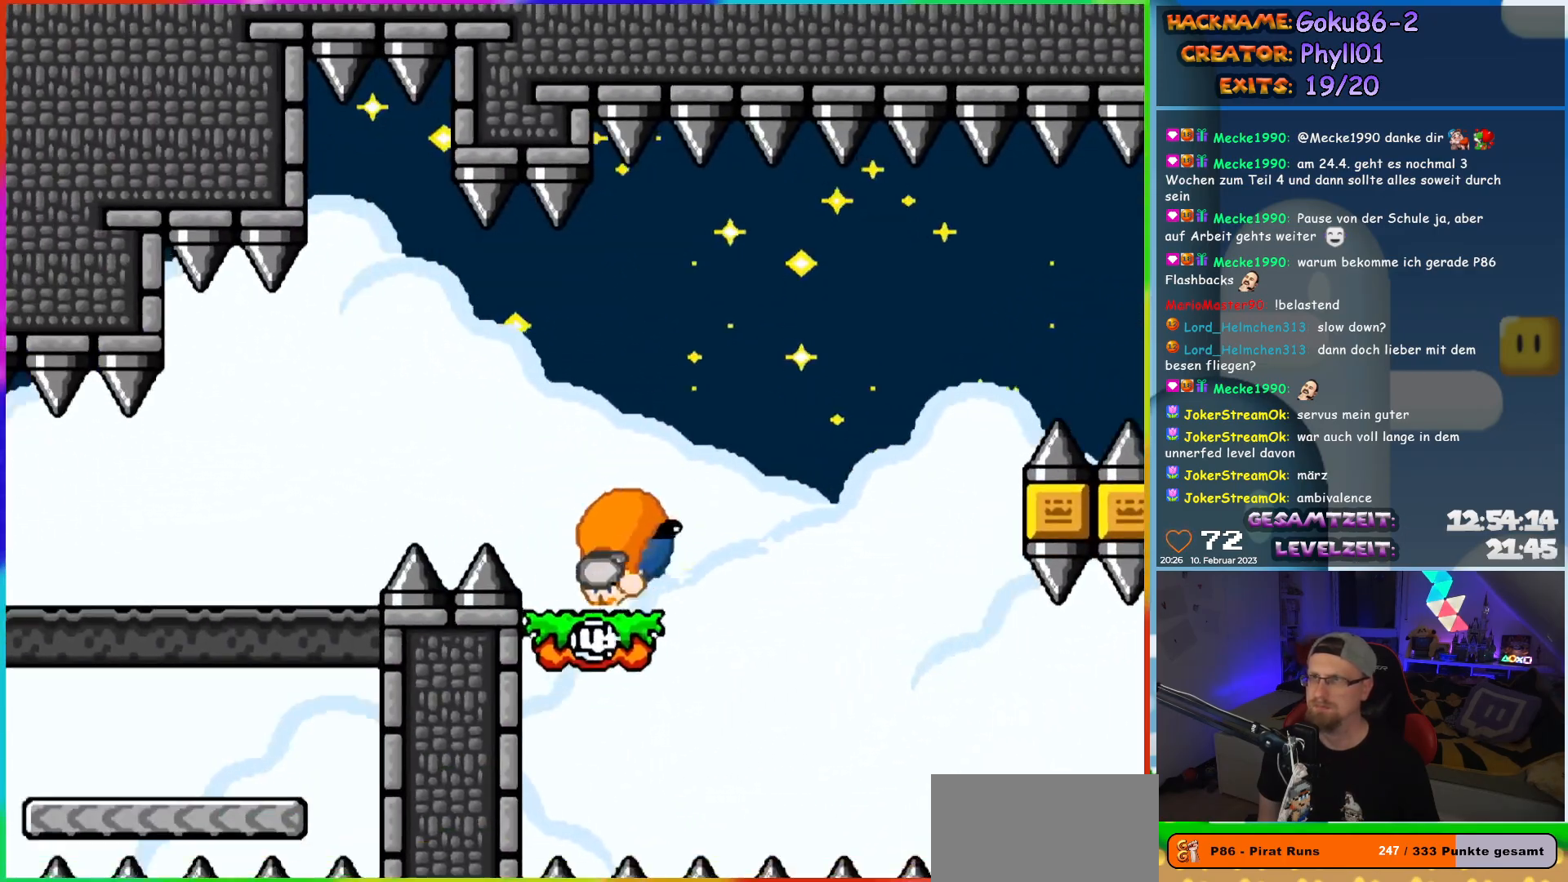
{"buttons": ["Y", "DPAD_LEFT"], "events": []}
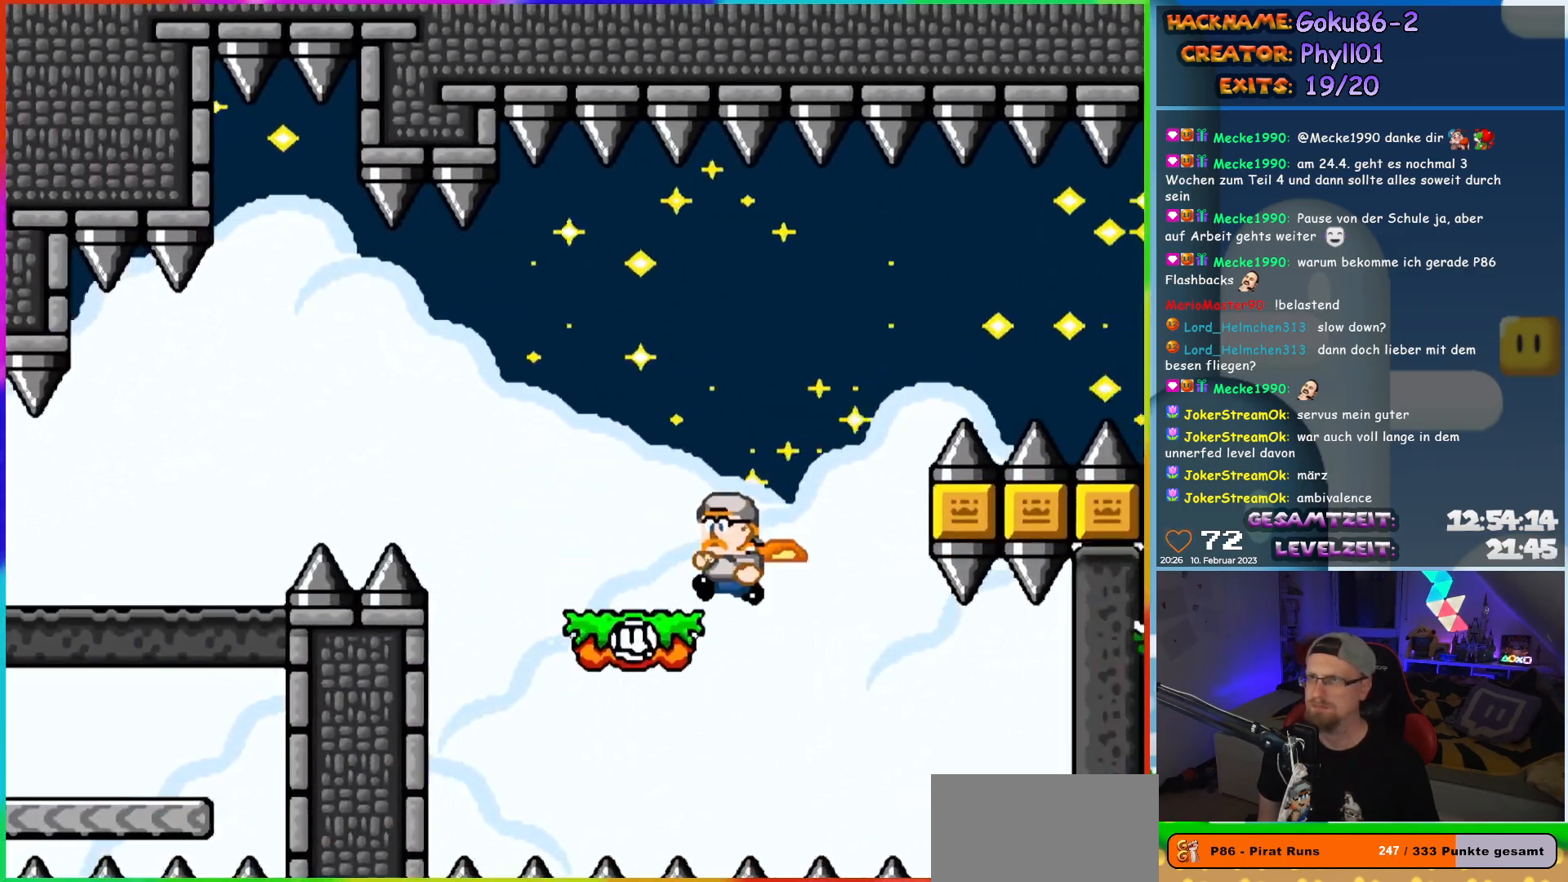
{"buttons": ["B", "Y", "DPAD_UP", "DPAD_LEFT"], "events": [[433, "B", "down"], [500, "DPAD_UP", "down"]]}
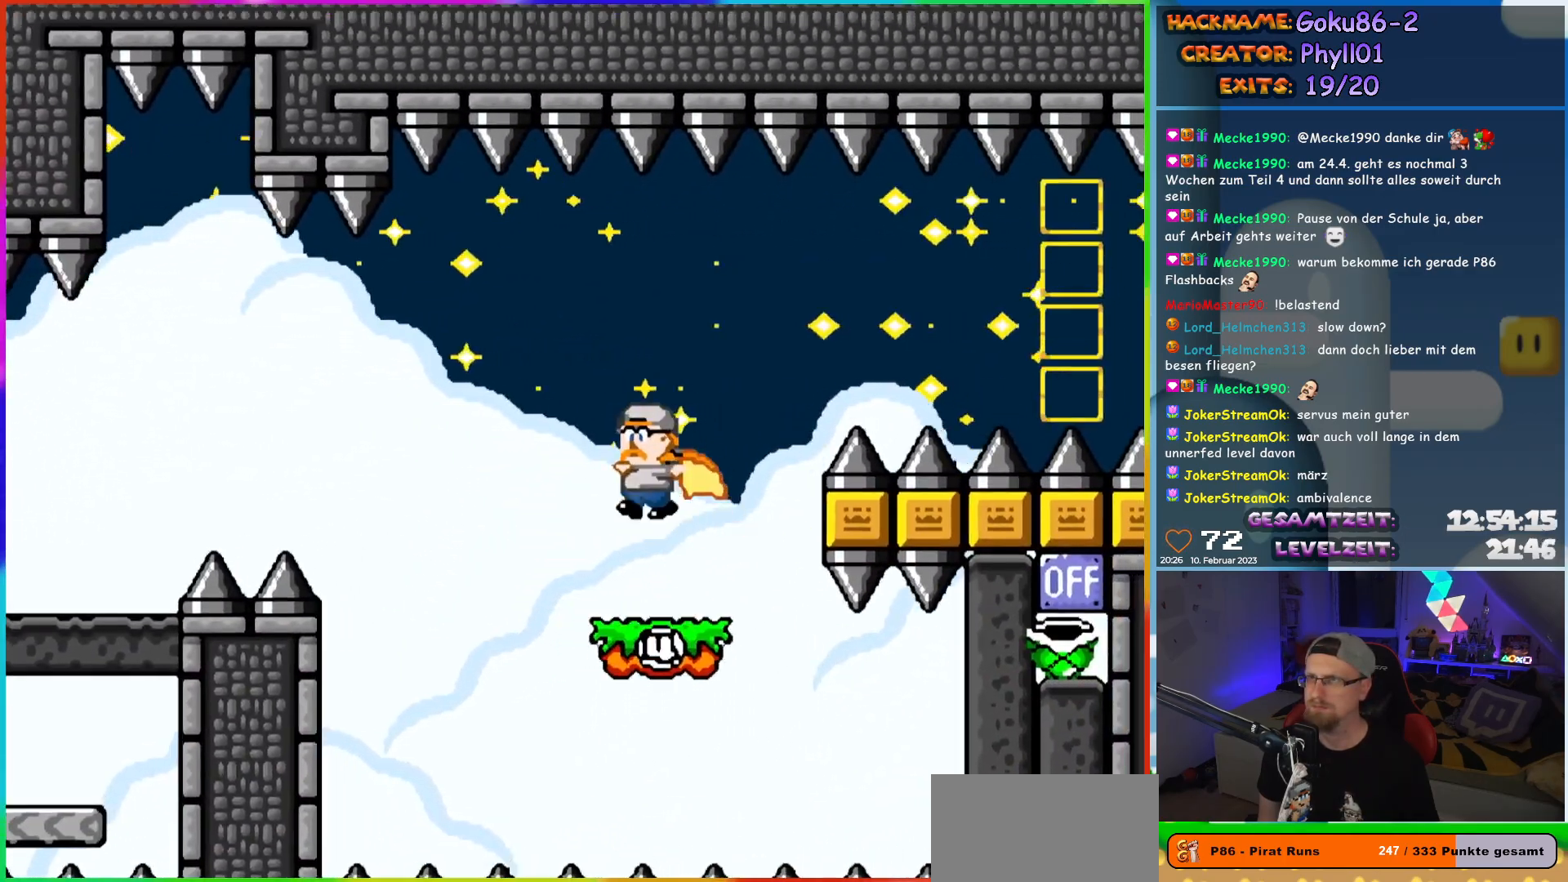
{"buttons": ["Y"], "events": [[50, "DPAD_LEFT", "up"], [67, "DPAD_RIGHT", "down"], [67, "DPAD_UP", "up"], [133, "B", "up"], [367, "DPAD_RIGHT", "up"]]}
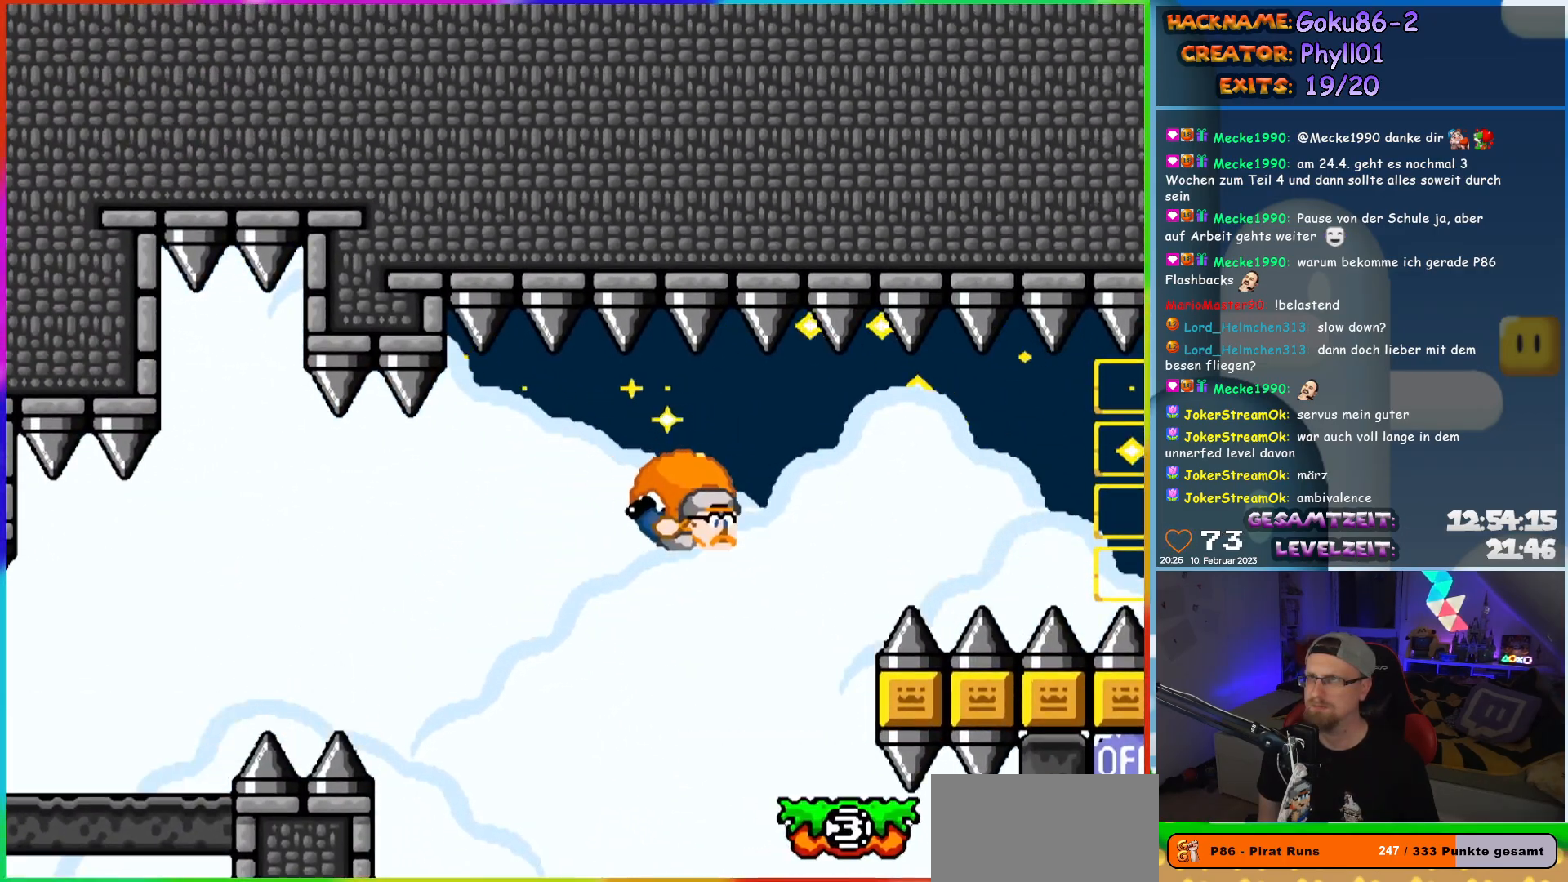
{"buttons": ["Y", "DPAD_RIGHT"], "events": [[83, "DPAD_LEFT", "down"], [350, "DPAD_LEFT", "up"], [433, "DPAD_RIGHT", "down"]]}
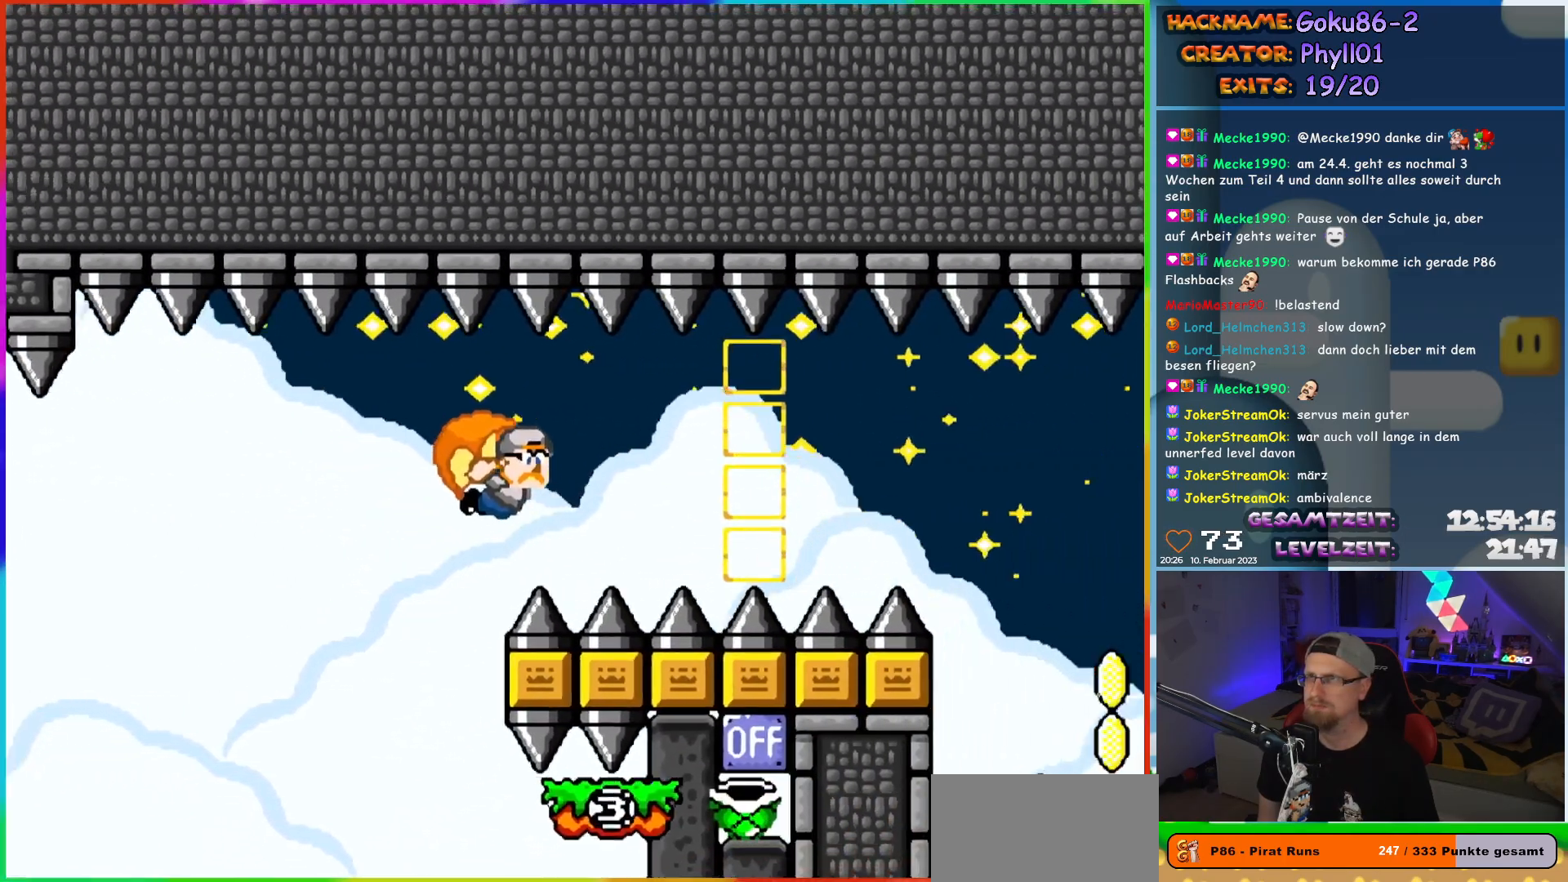
{"buttons": ["Y"], "events": [[83, "DPAD_RIGHT", "up"]]}
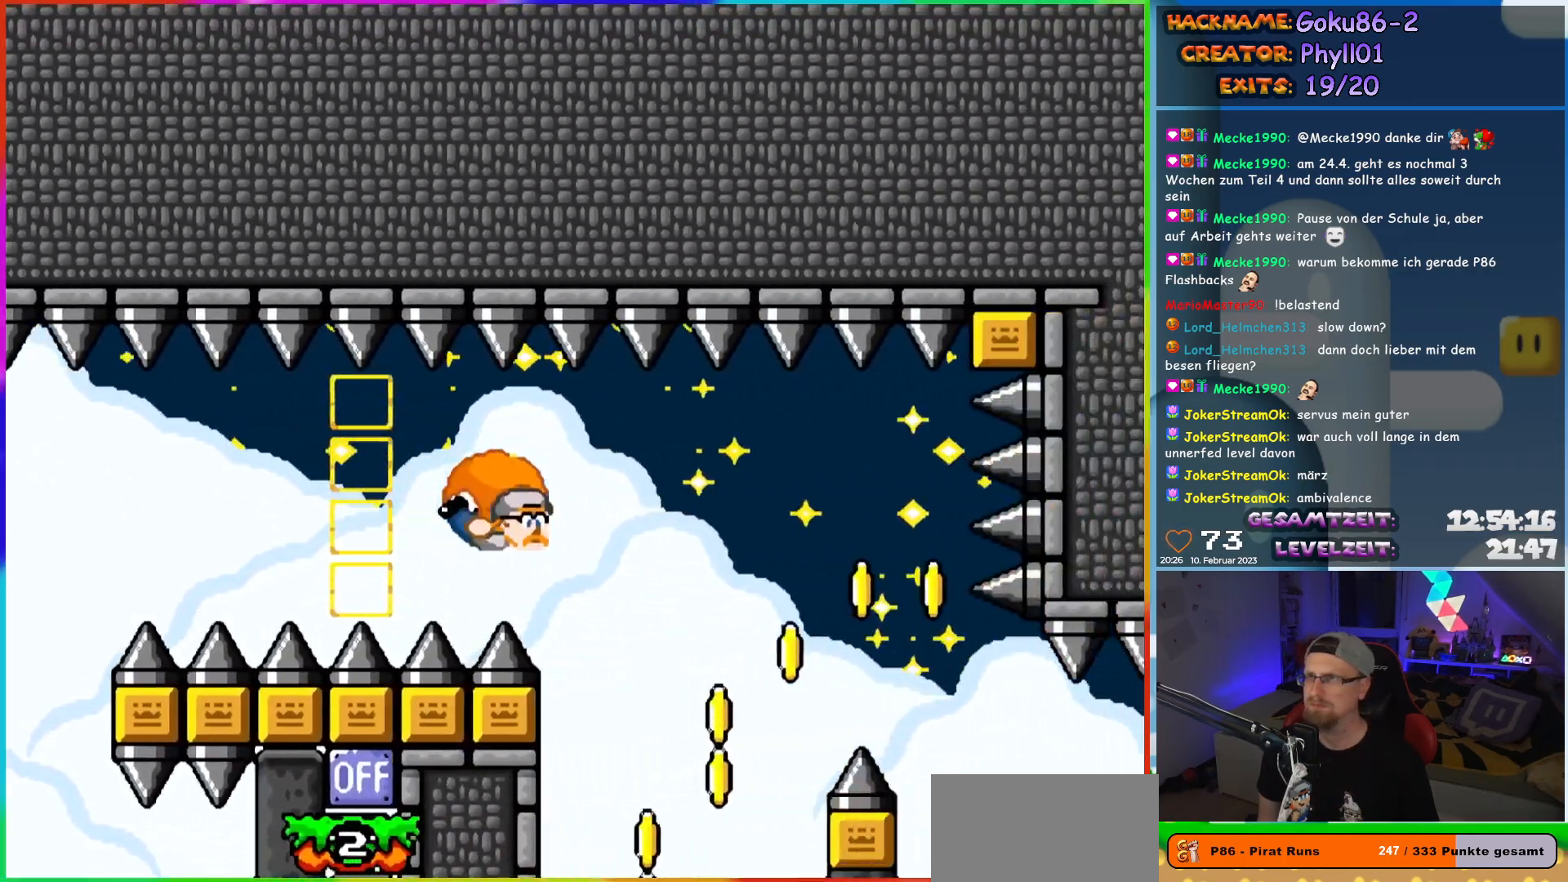
{"buttons": ["Y", "DPAD_LEFT"], "events": [[100, "DPAD_LEFT", "down"], [317, "X", "down"], [400, "X", "up"]]}
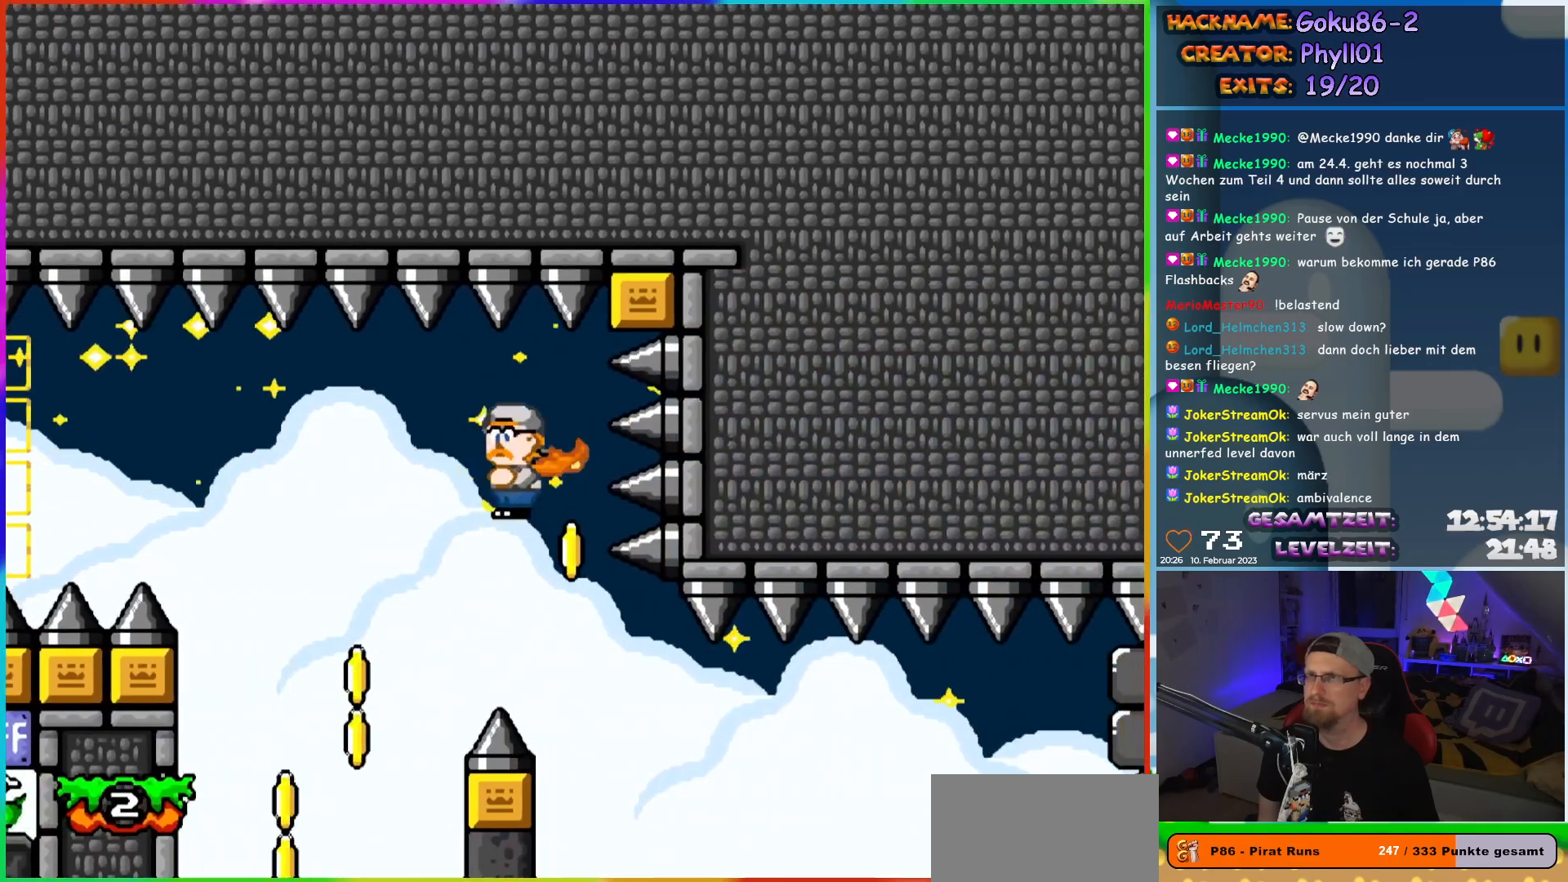
{"buttons": ["Y", "DPAD_LEFT"], "events": [[267, "DPAD_LEFT", "up"], [467, "DPAD_LEFT", "down"]]}
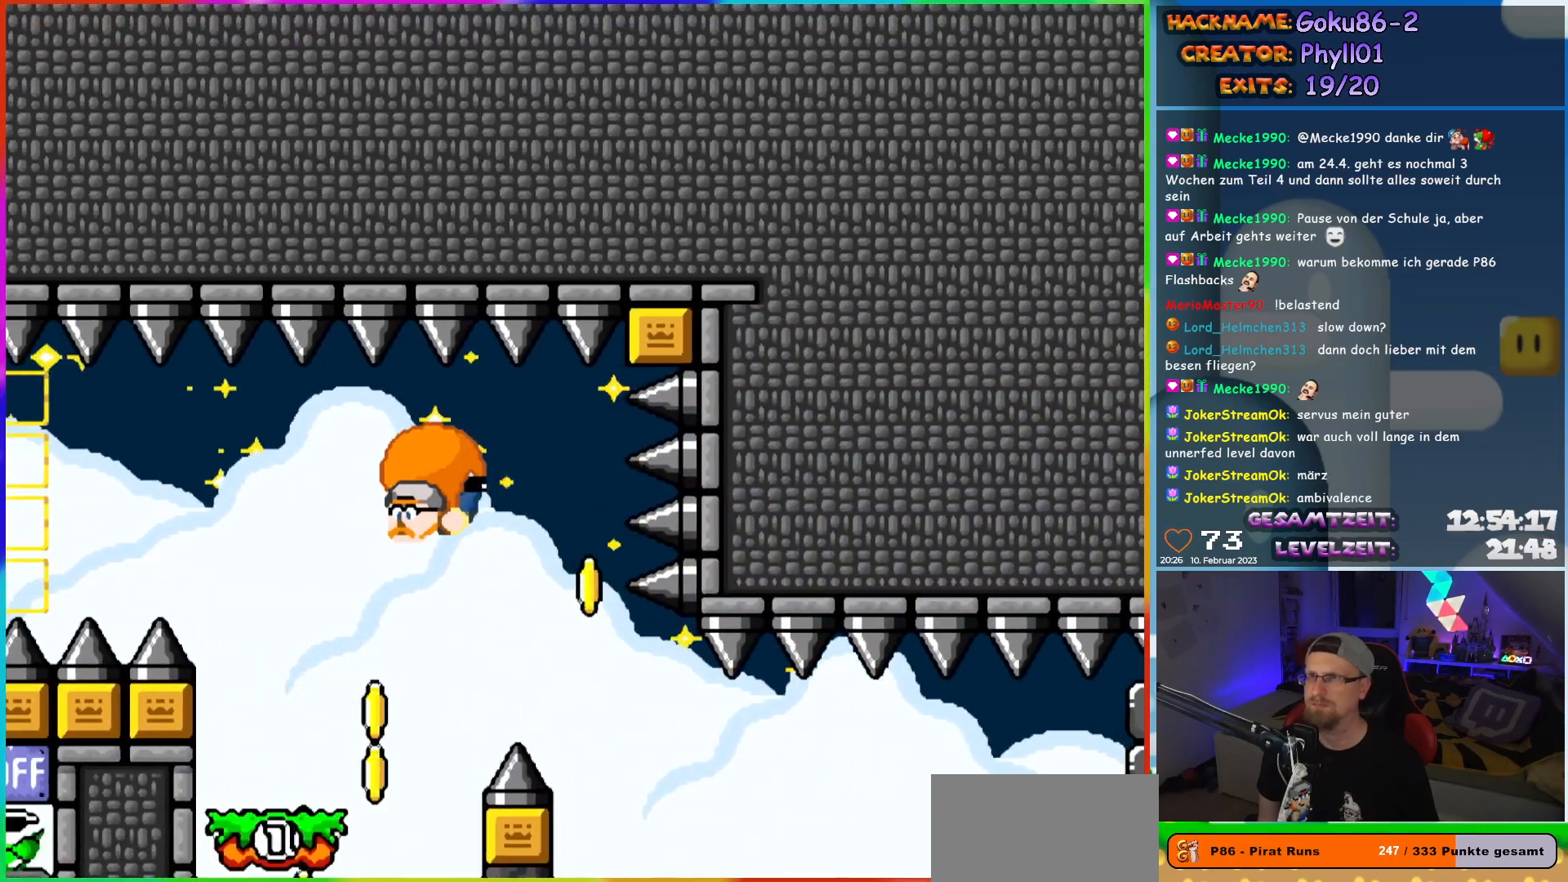
{"buttons": ["Y", "DPAD_LEFT"], "events": []}
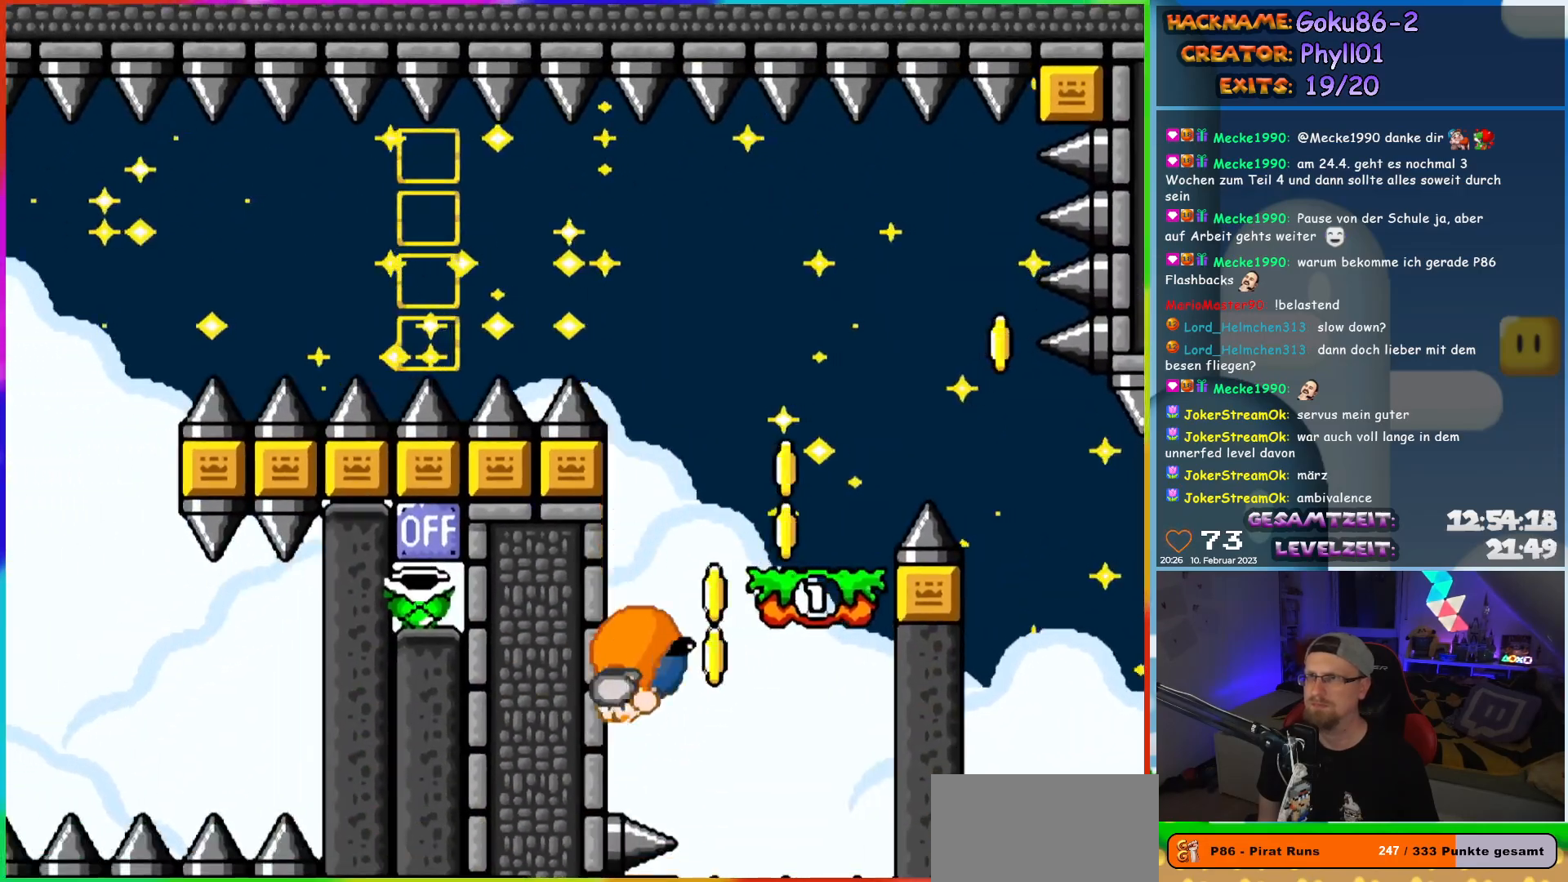
{"buttons": [], "events": [[33, "DPAD_LEFT", "up"], [167, "Y", "up"]]}
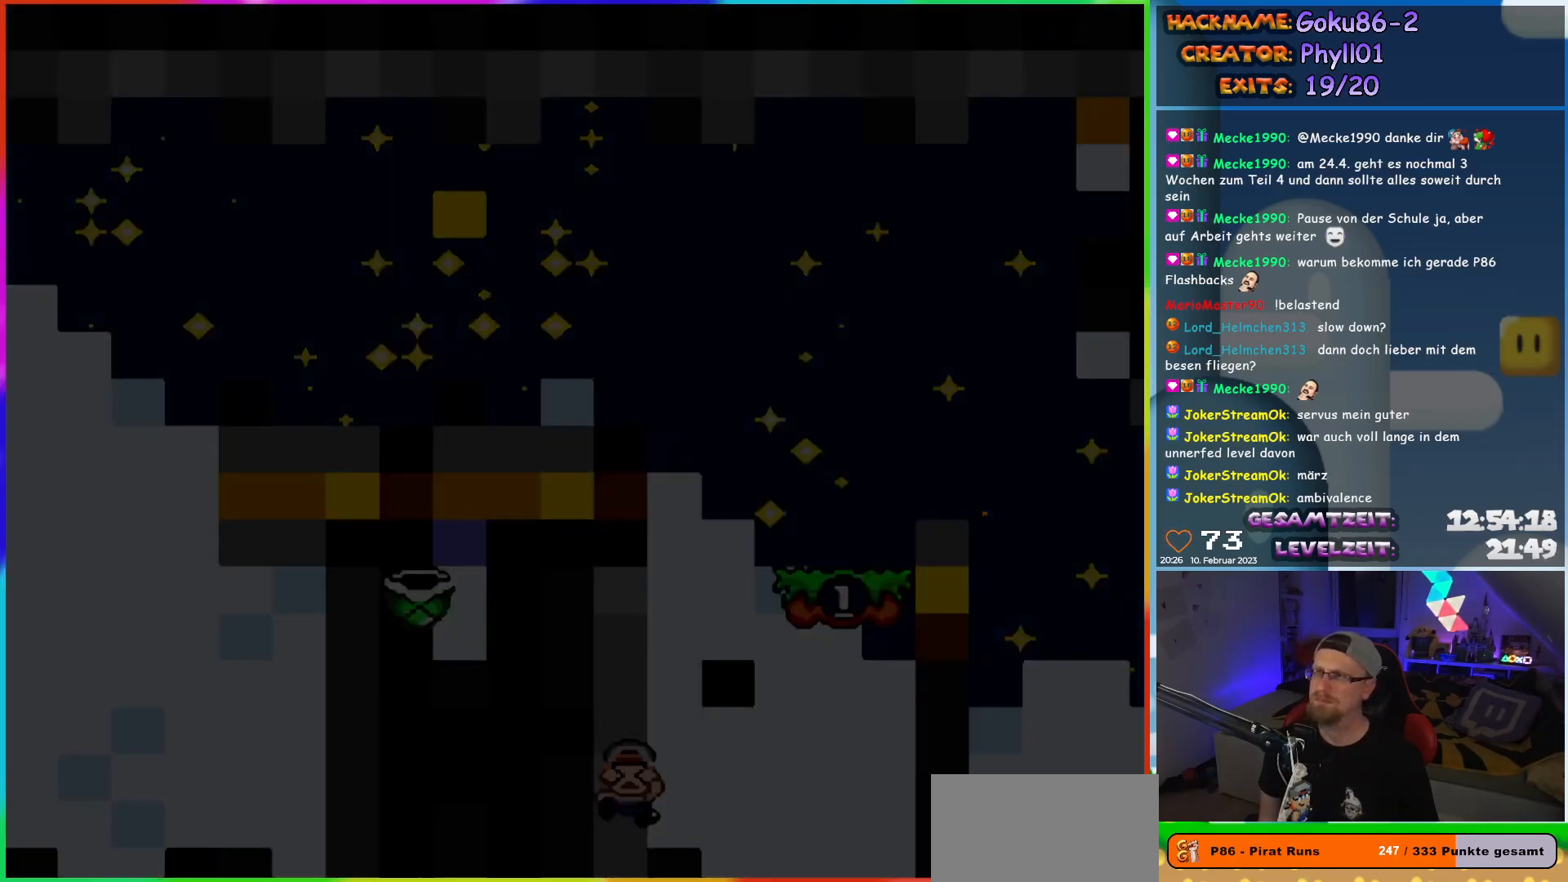
{"buttons": [], "events": []}
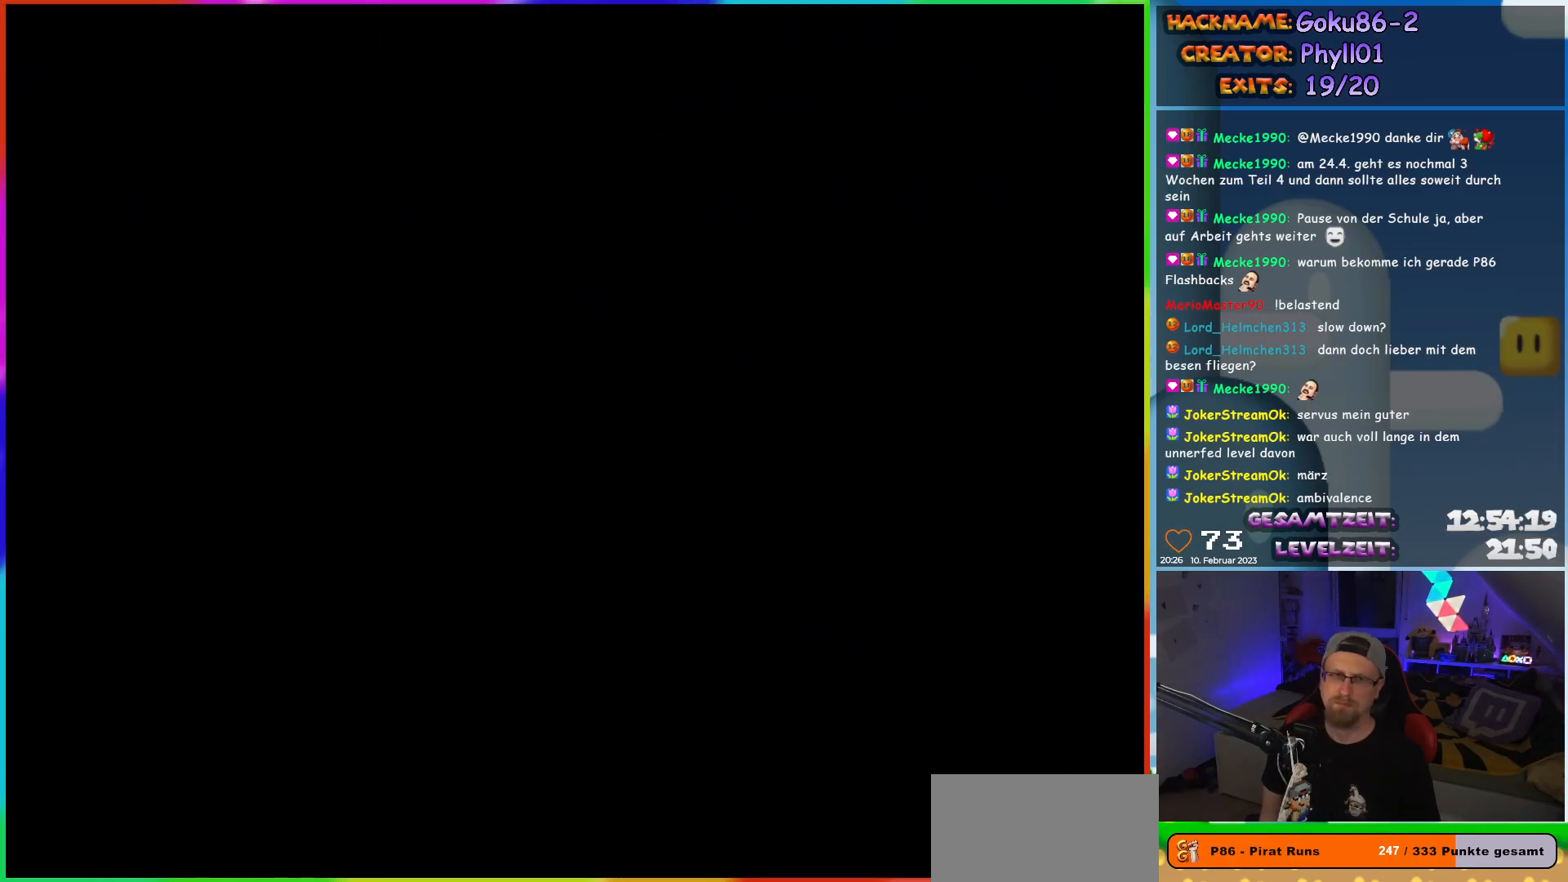
{"buttons": [], "events": []}
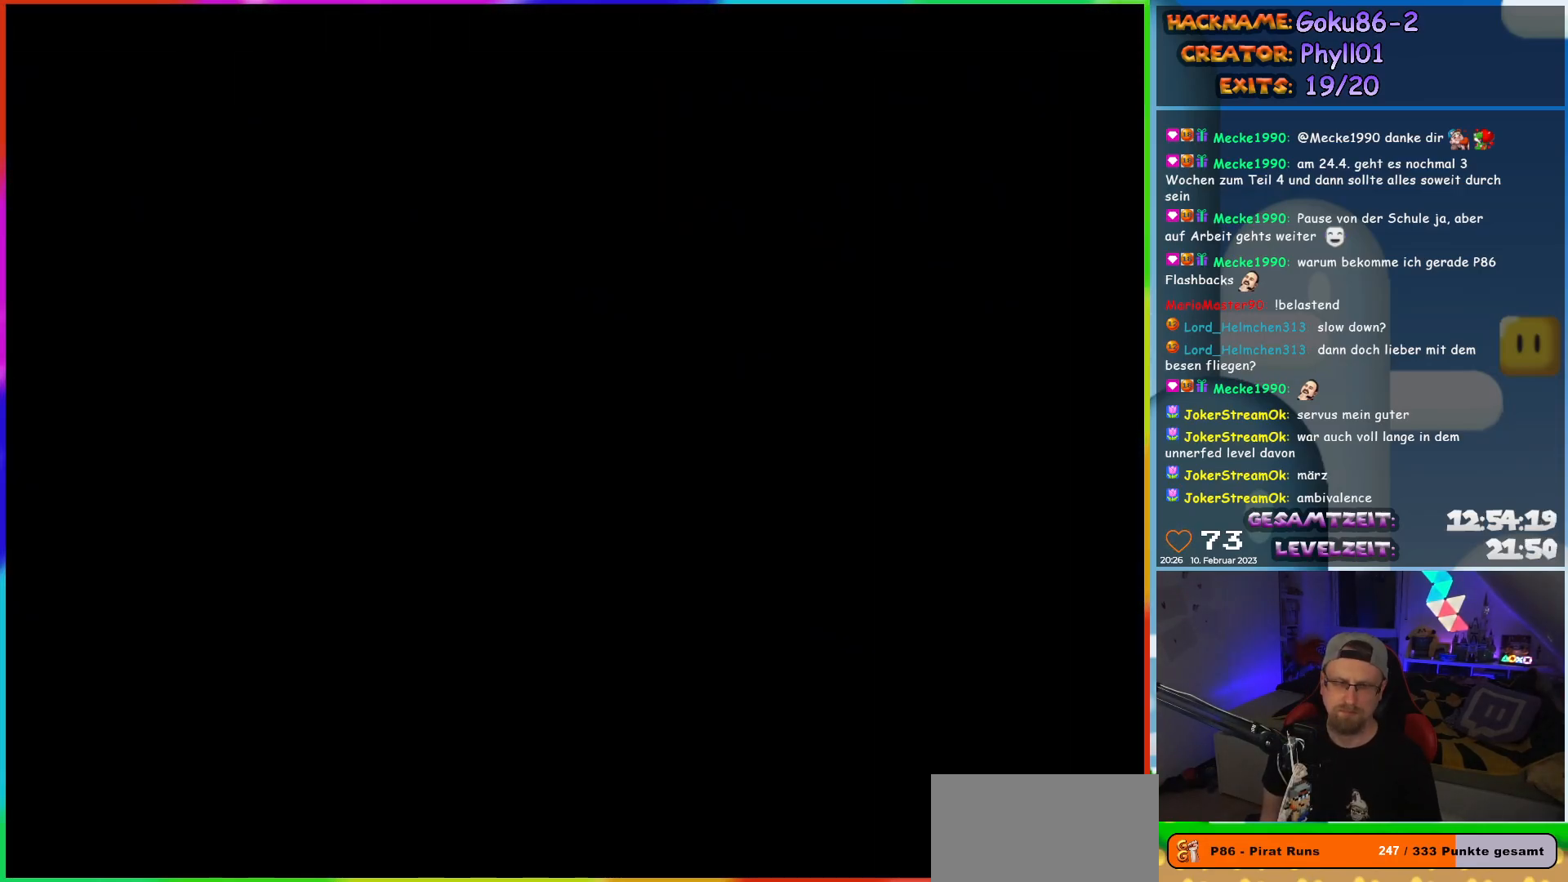
{"buttons": [], "events": []}
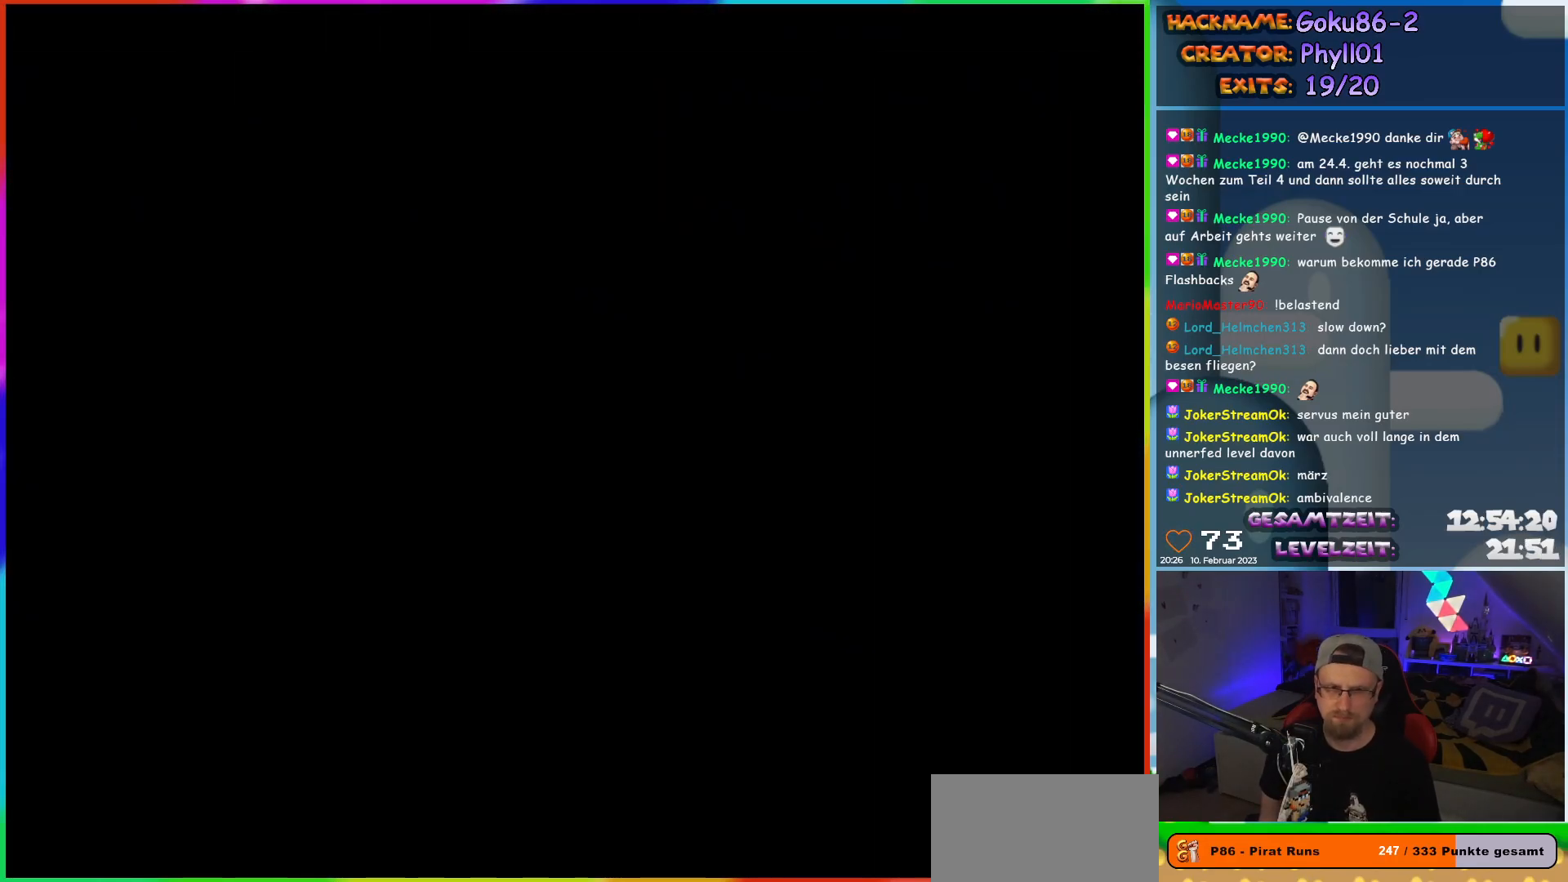
{"buttons": ["Y"], "events": [[50, "Y", "down"]]}
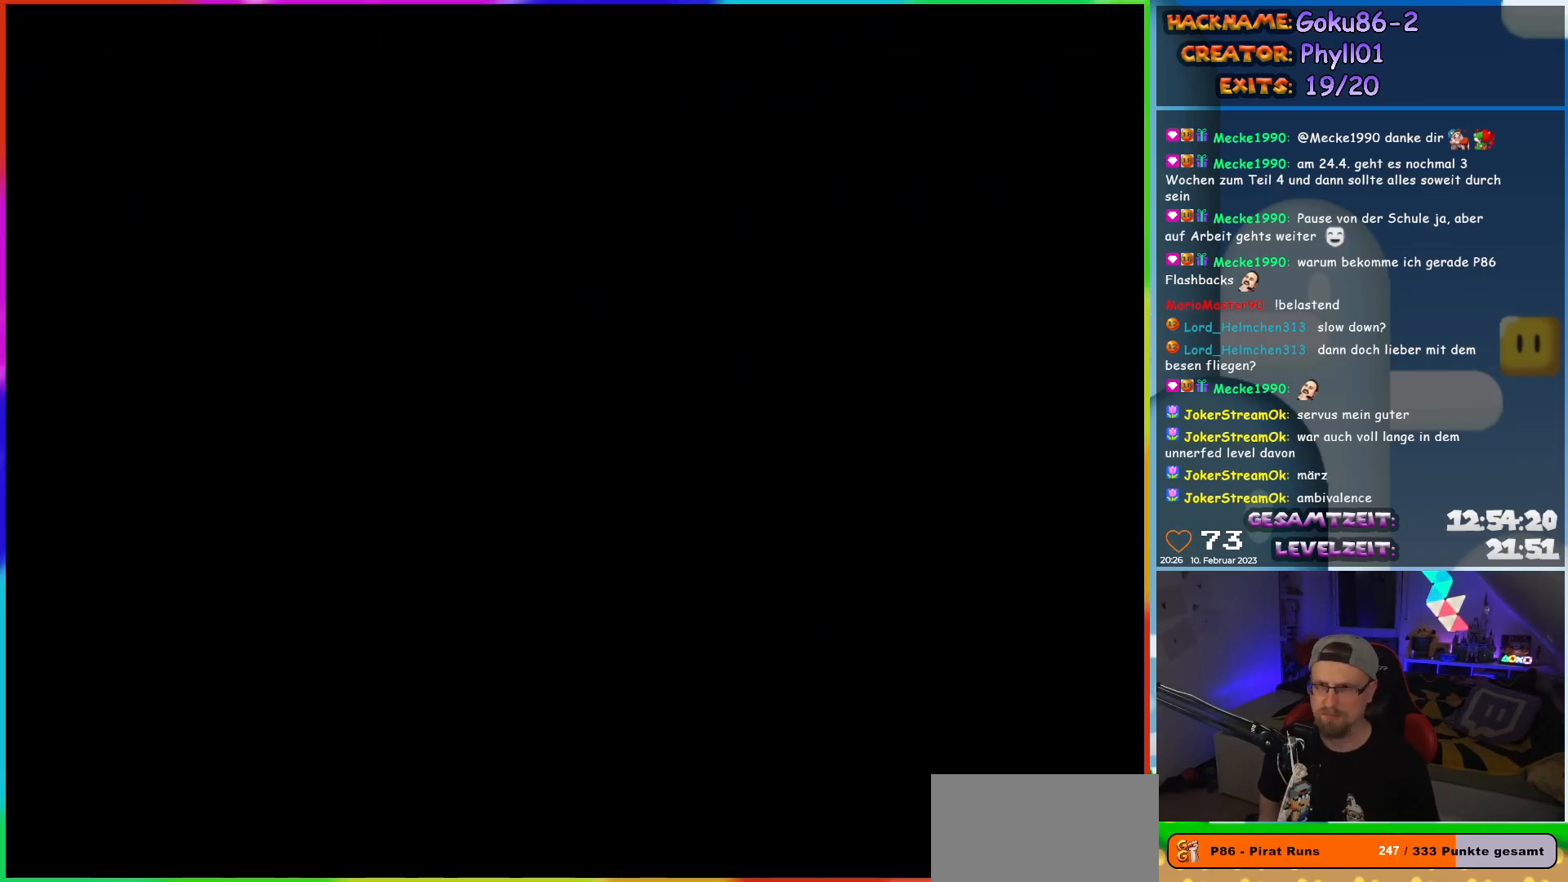
{"buttons": ["Y", "DPAD_LEFT"], "events": [[100, "DPAD_LEFT", "down"]]}
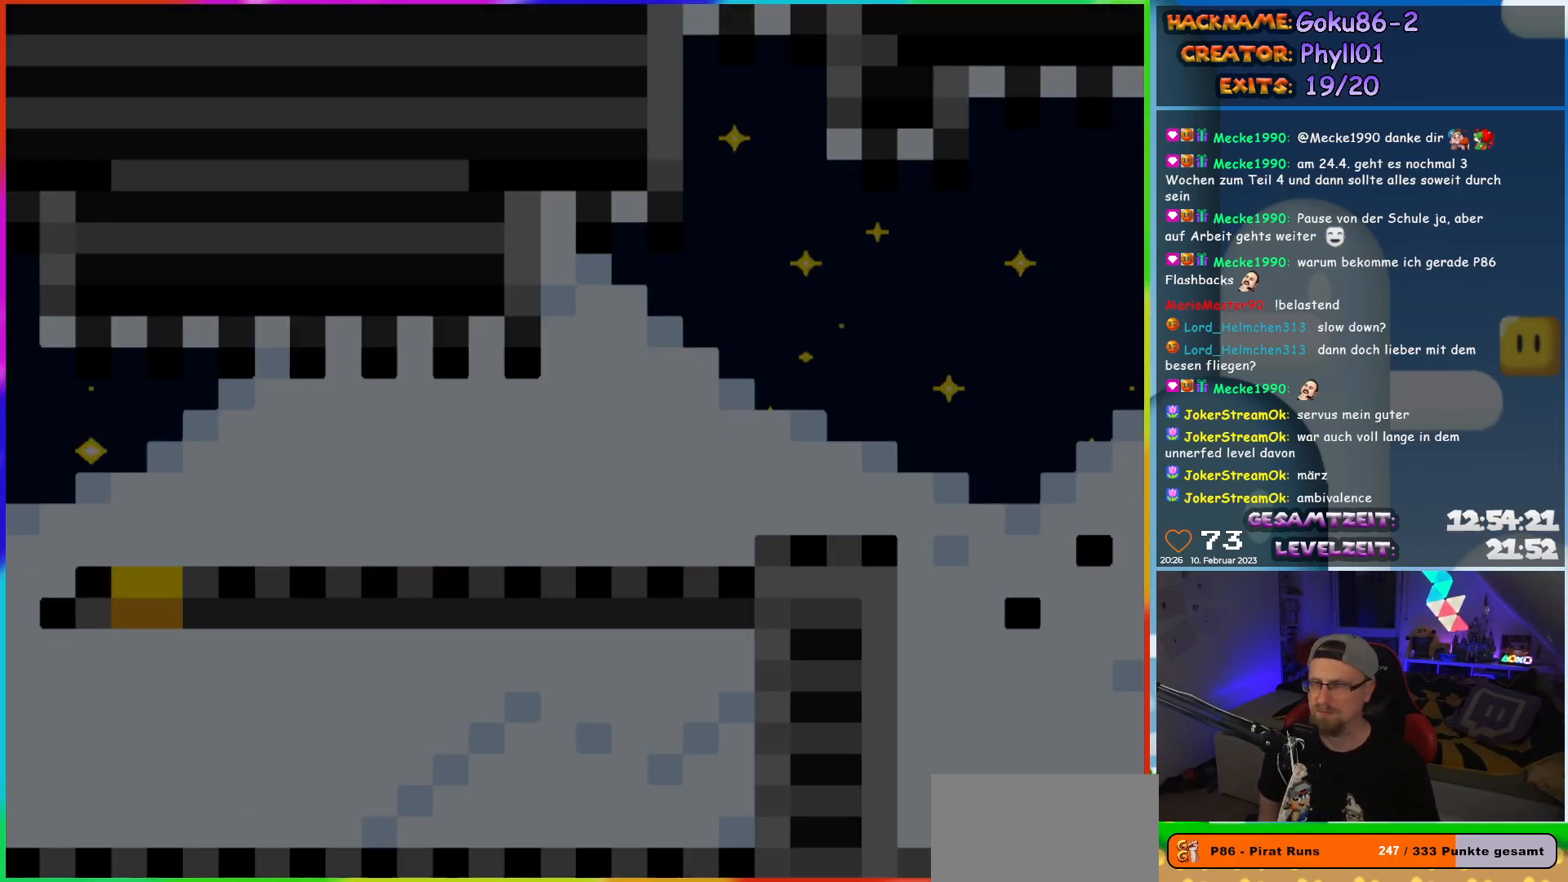
{"buttons": ["Y", "DPAD_LEFT"], "events": []}
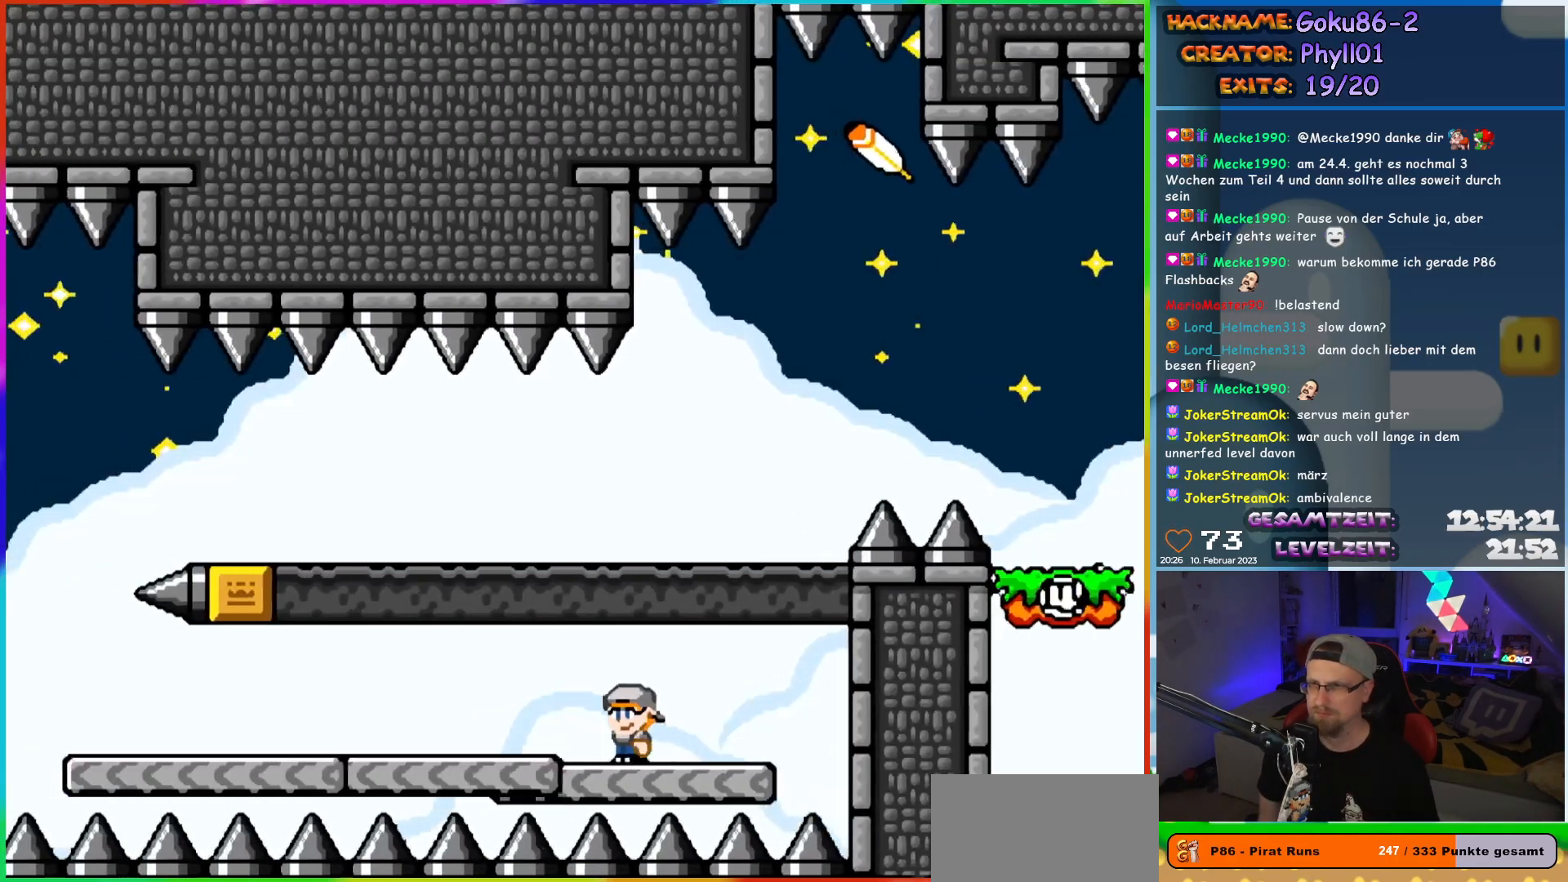
{"buttons": ["Y", "DPAD_LEFT"], "events": []}
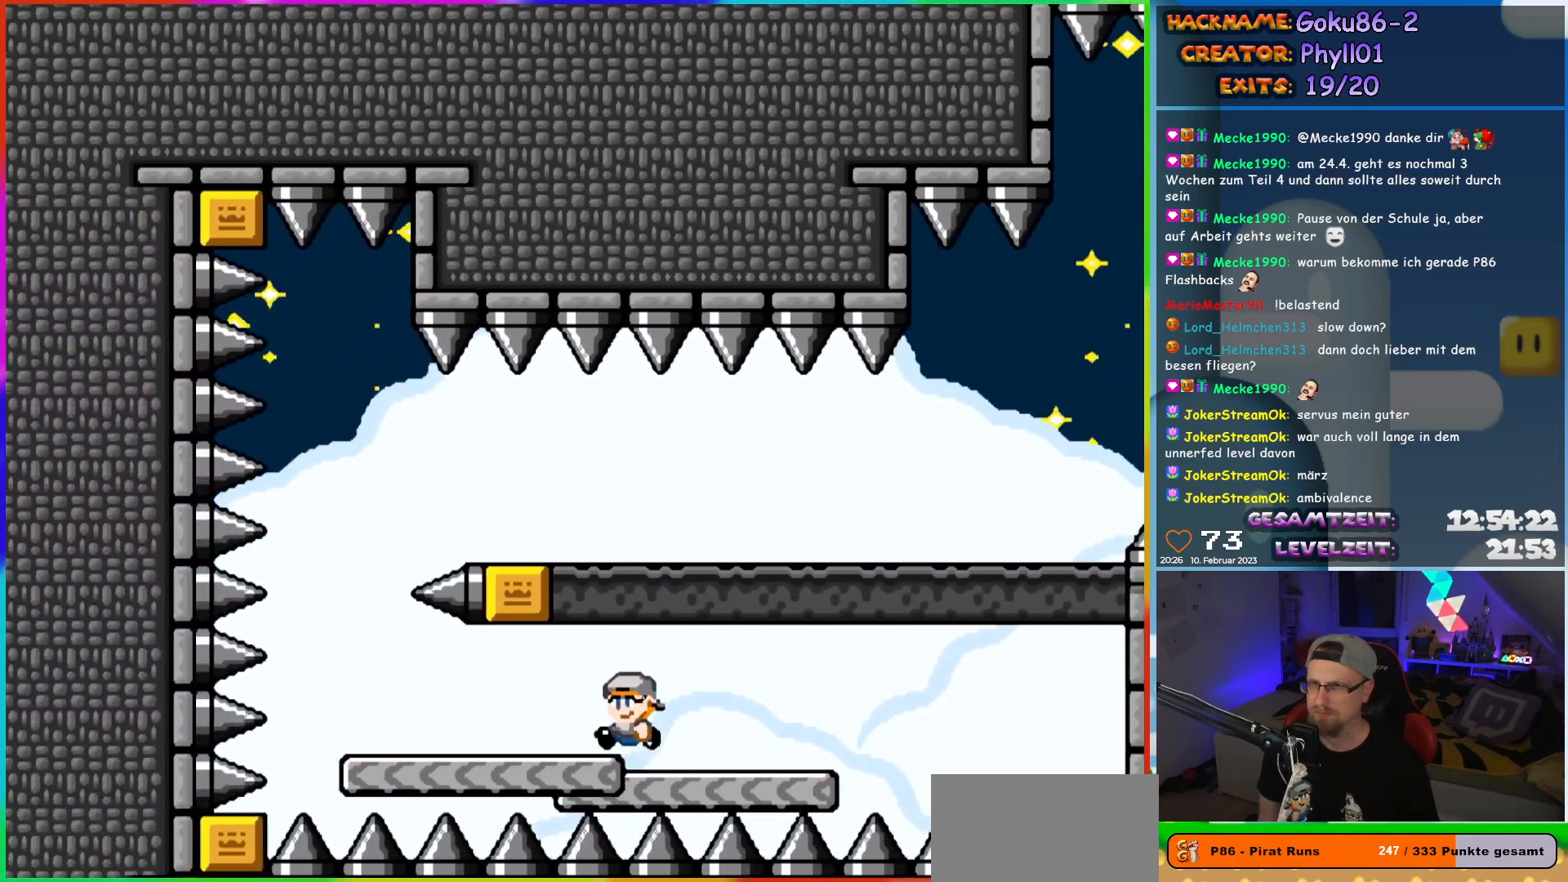
{"buttons": ["Y", "DPAD_RIGHT"], "events": [[350, "DPAD_UP", "down"], [367, "DPAD_LEFT", "up"], [383, "B", "down"], [383, "DPAD_RIGHT", "down"], [383, "DPAD_UP", "up"], [467, "B", "up"]]}
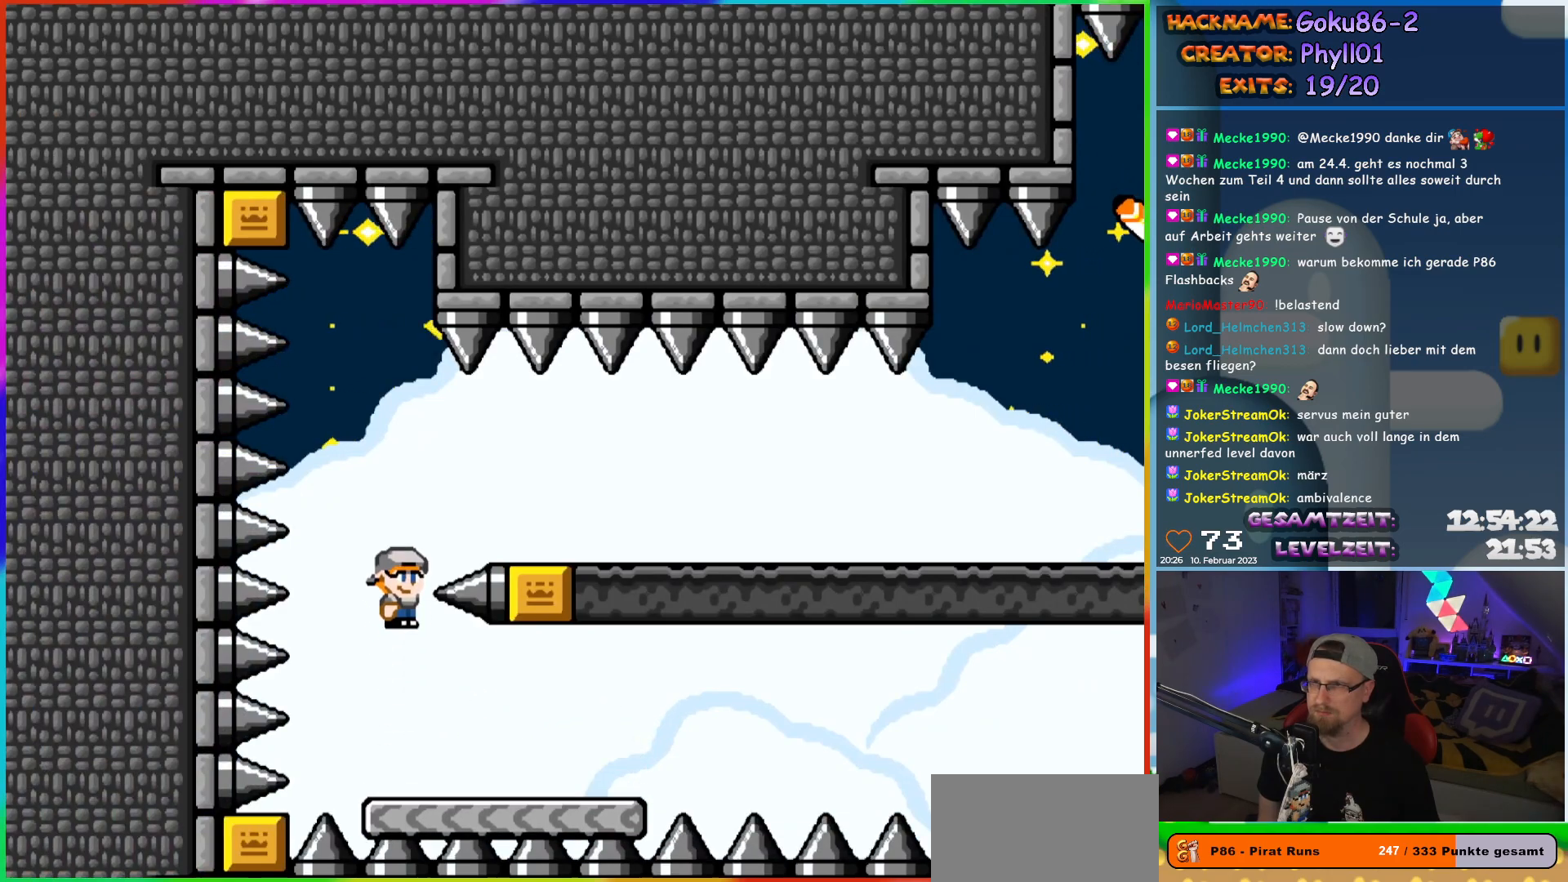
{"buttons": ["Y", "DPAD_RIGHT"], "events": [[33, "B", "down"], [283, "B", "up"]]}
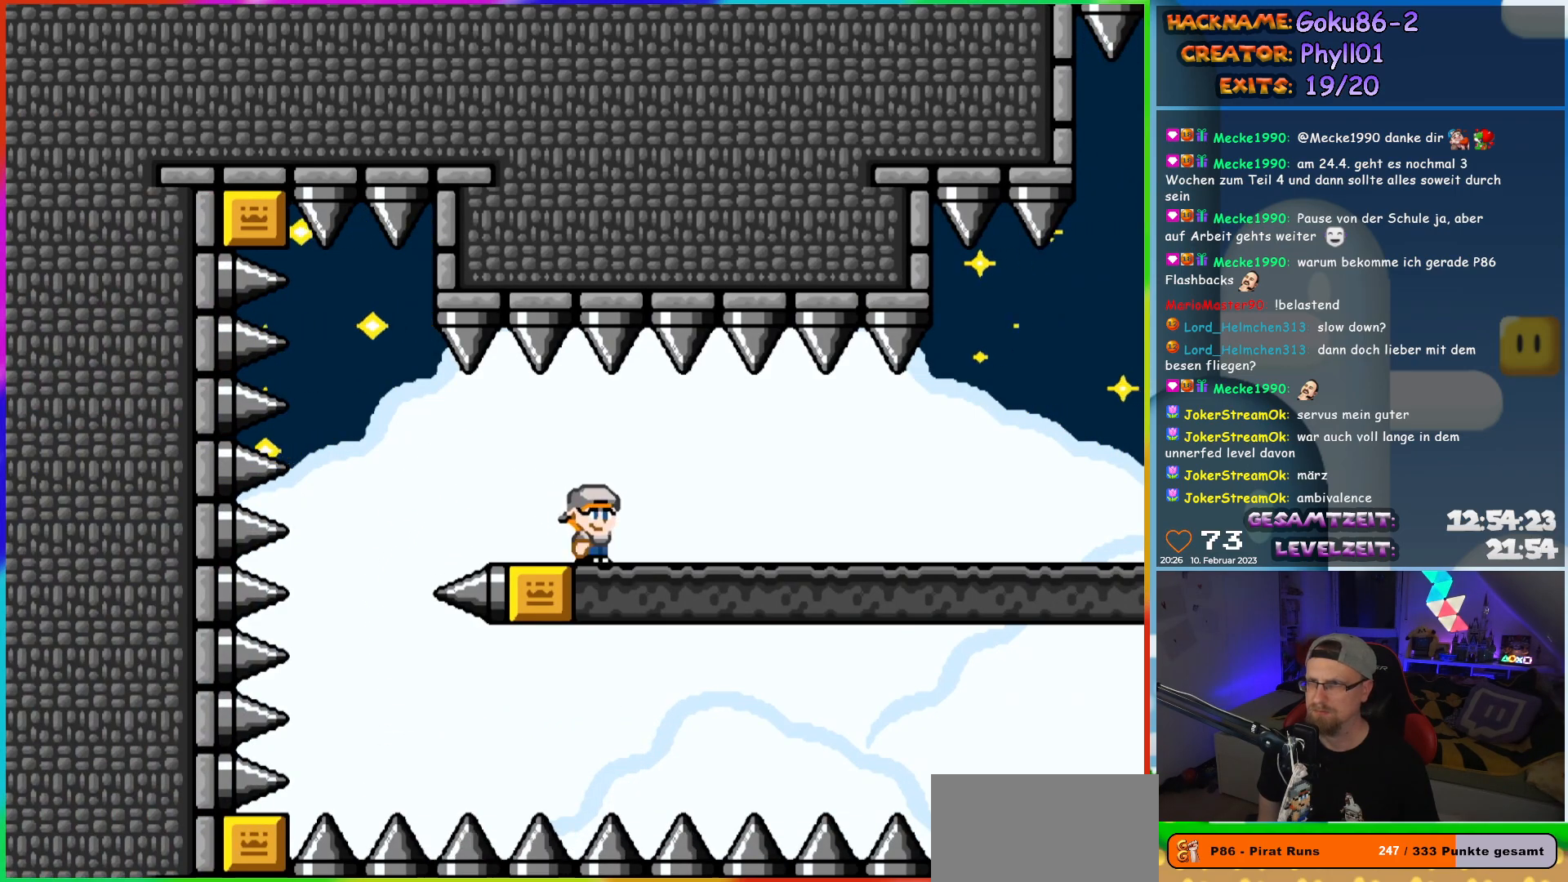
{"buttons": ["Y", "DPAD_RIGHT"], "events": []}
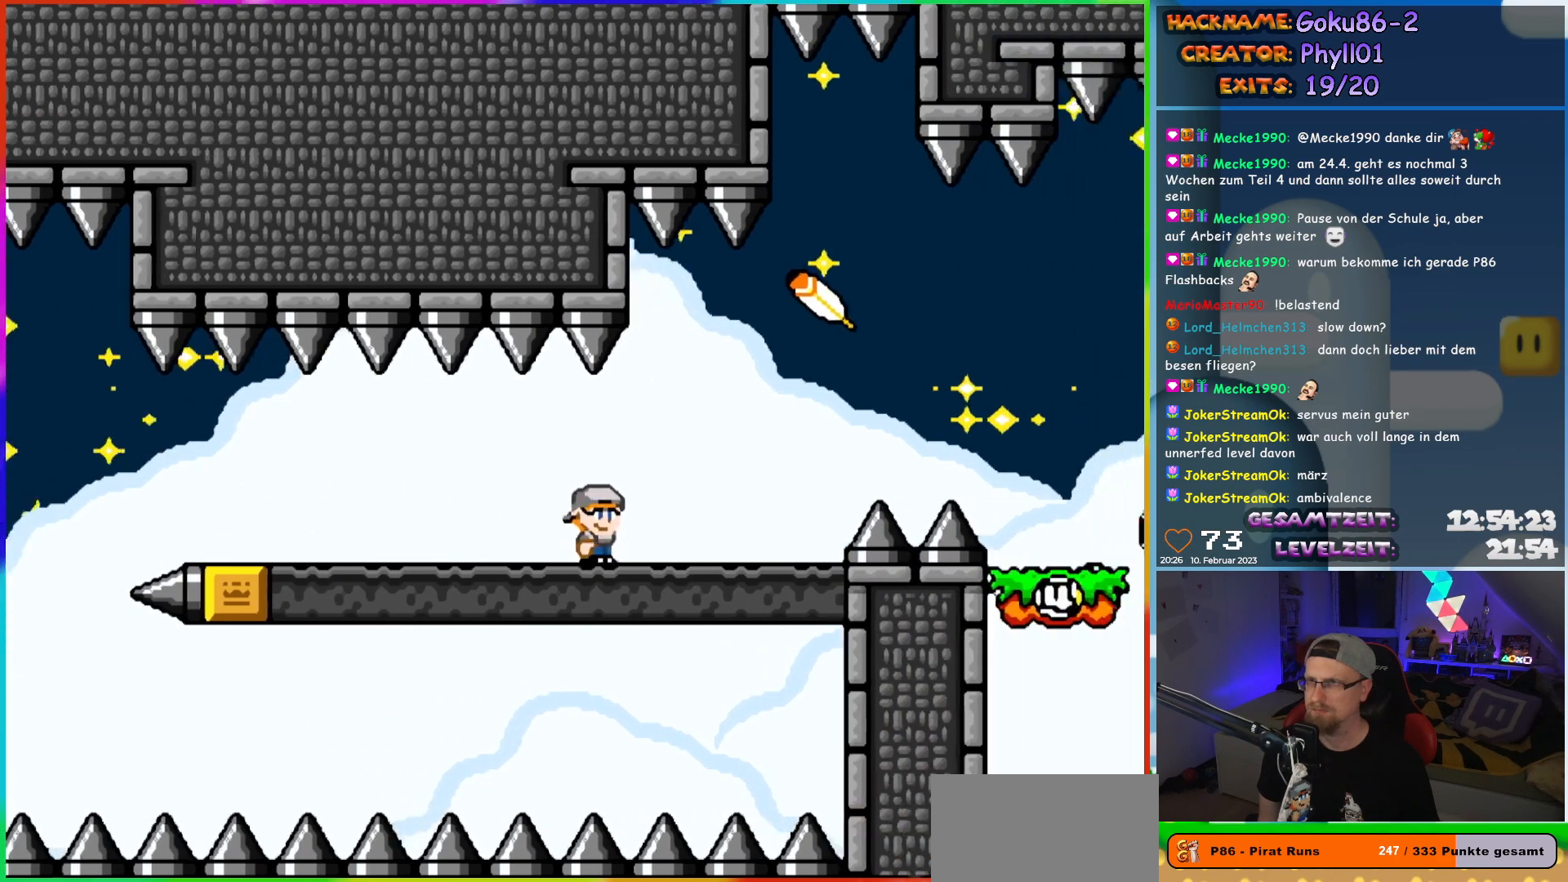
{"buttons": ["Y"], "events": [[100, "B", "down"], [150, "B", "up"], [467, "DPAD_RIGHT", "up"]]}
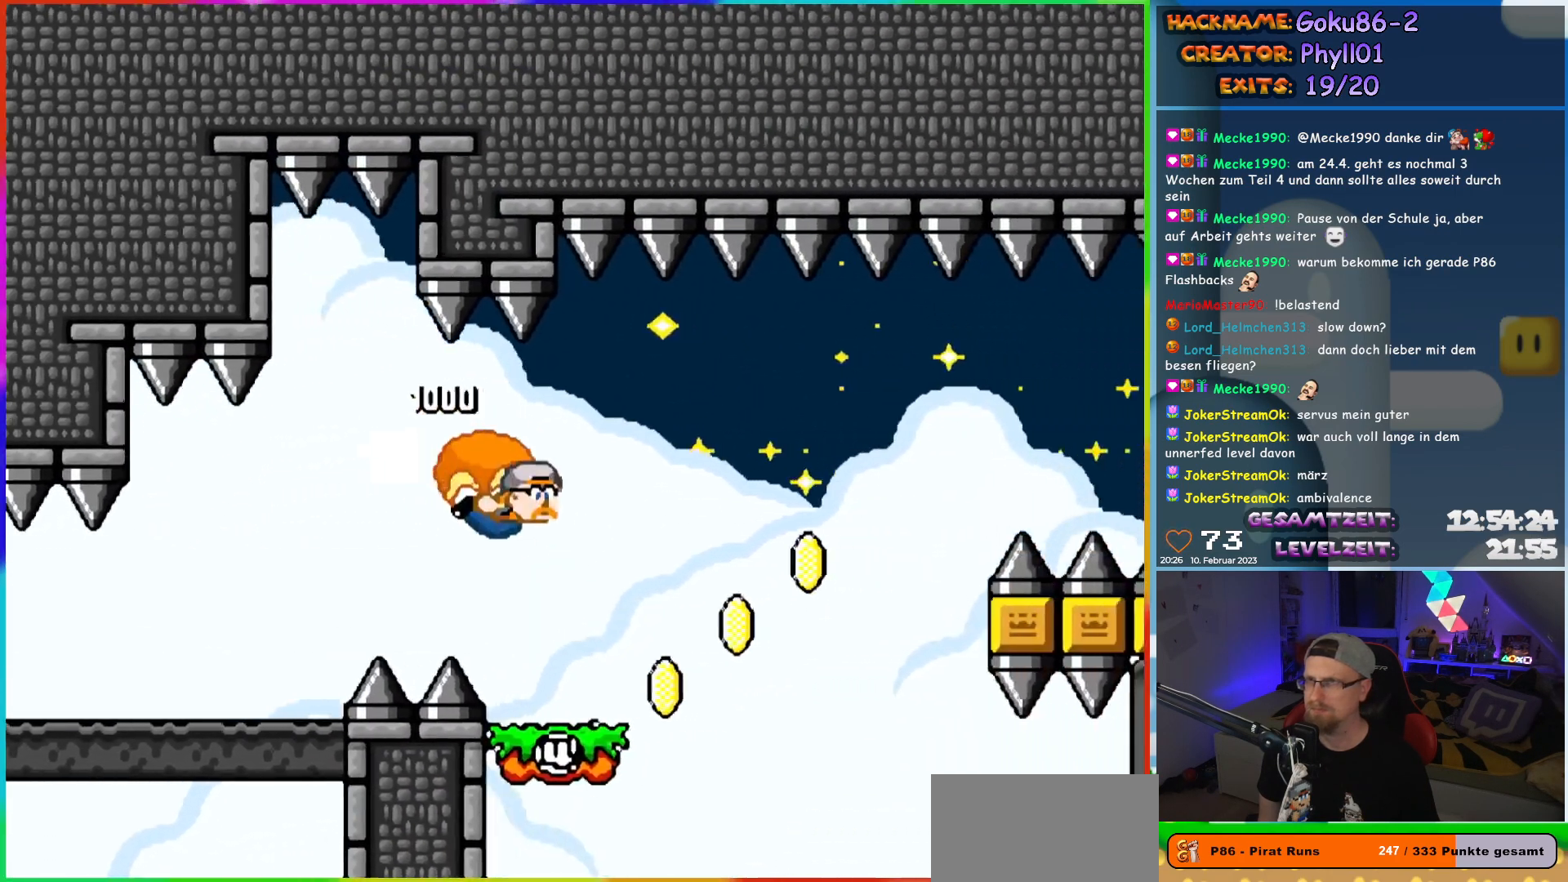
{"buttons": ["Y", "DPAD_LEFT"], "events": [[50, "DPAD_LEFT", "down"]]}
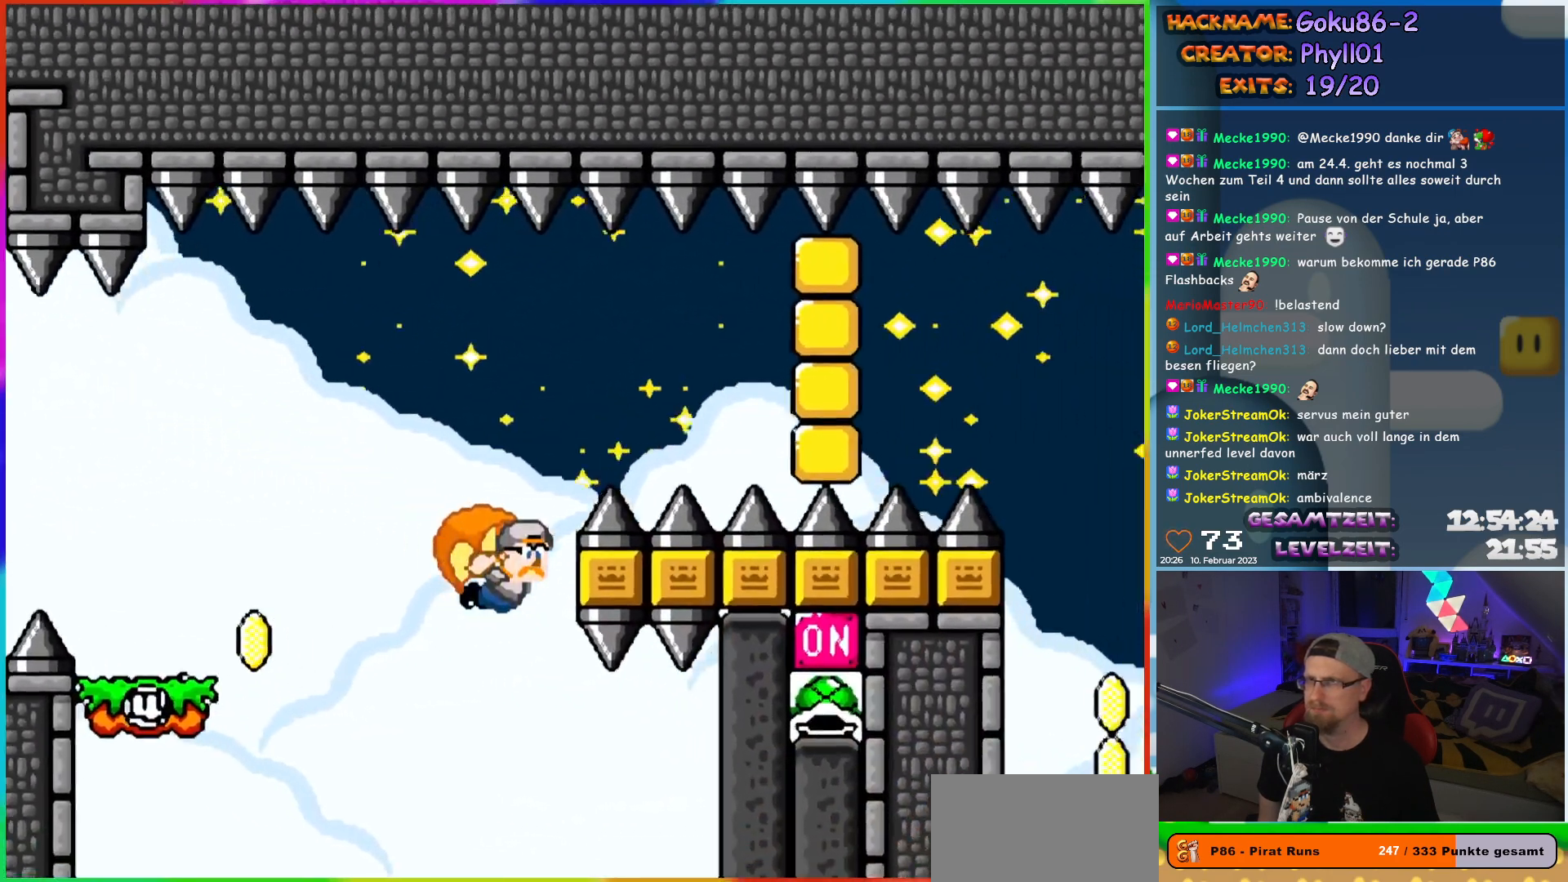
{"buttons": ["Y", "DPAD_LEFT"], "events": []}
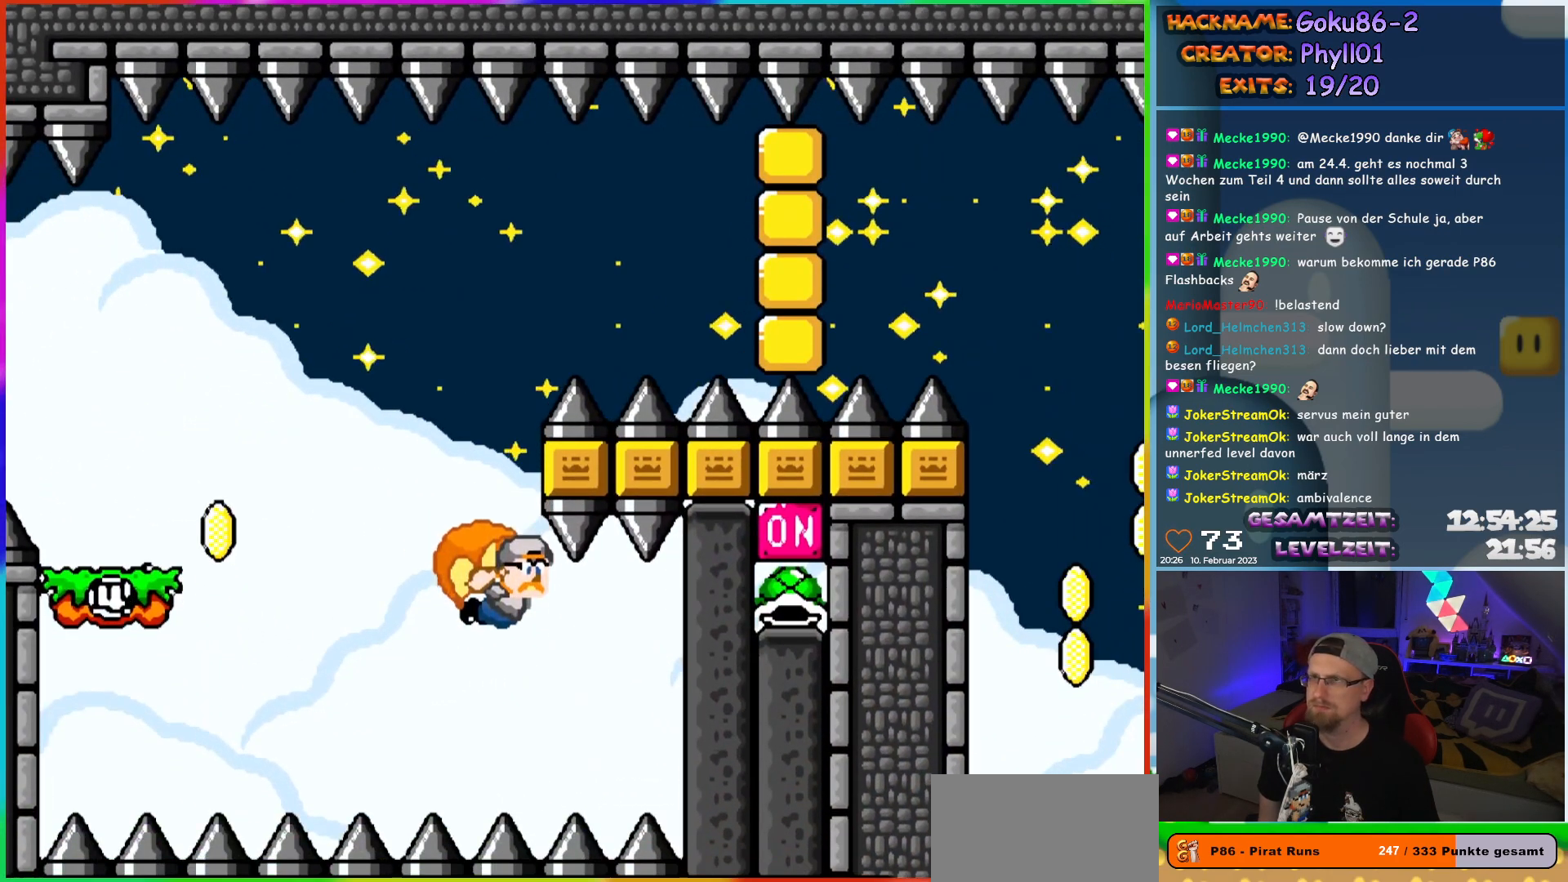
{"buttons": ["Y", "DPAD_LEFT"], "events": []}
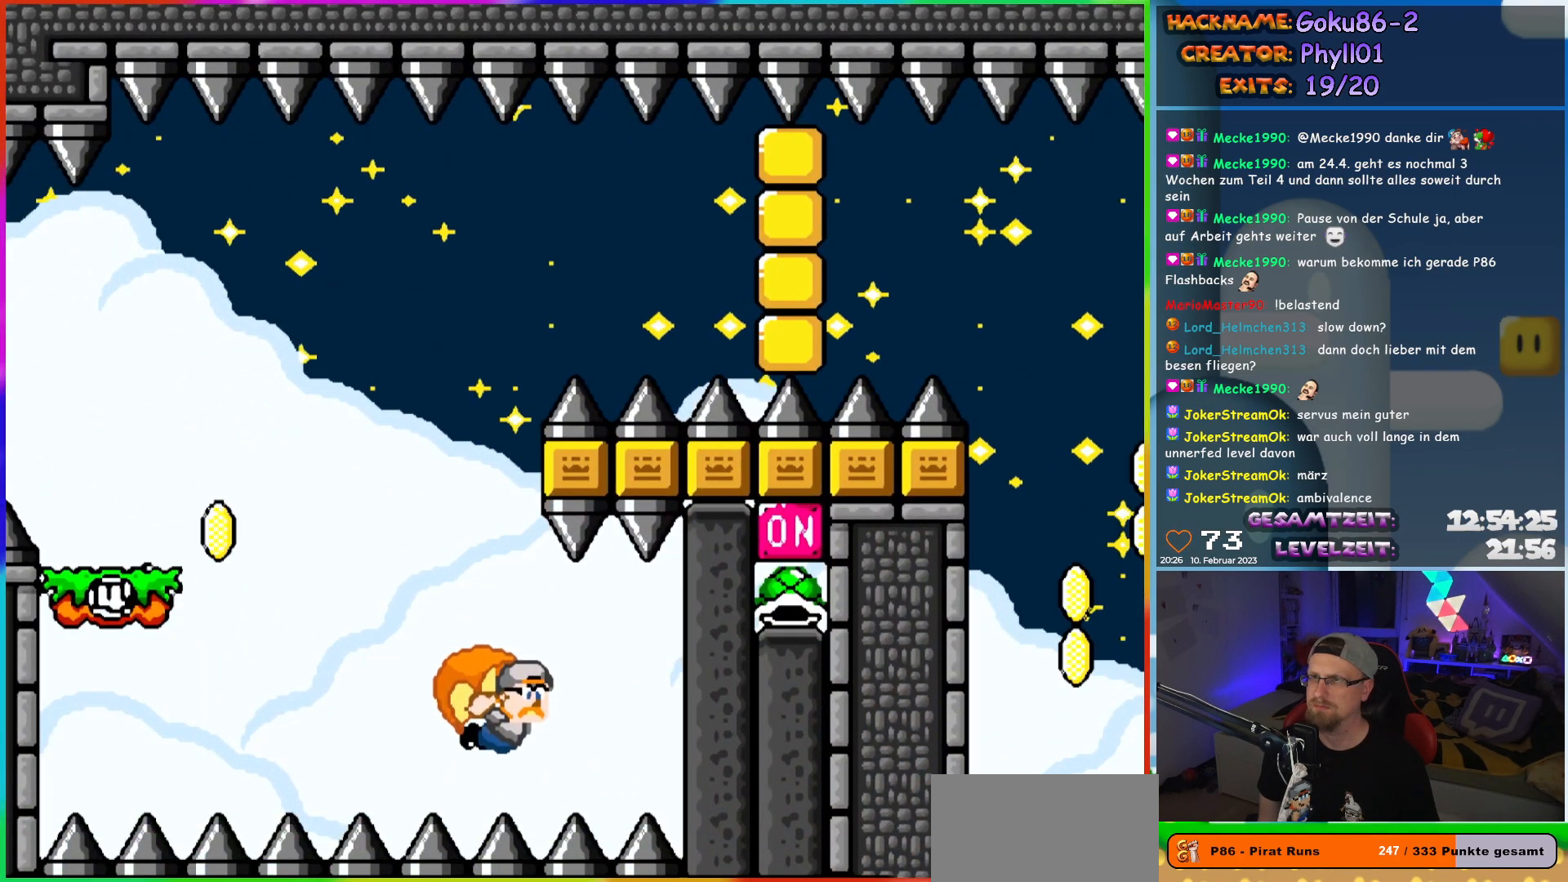
{"buttons": ["Y", "DPAD_LEFT"], "events": []}
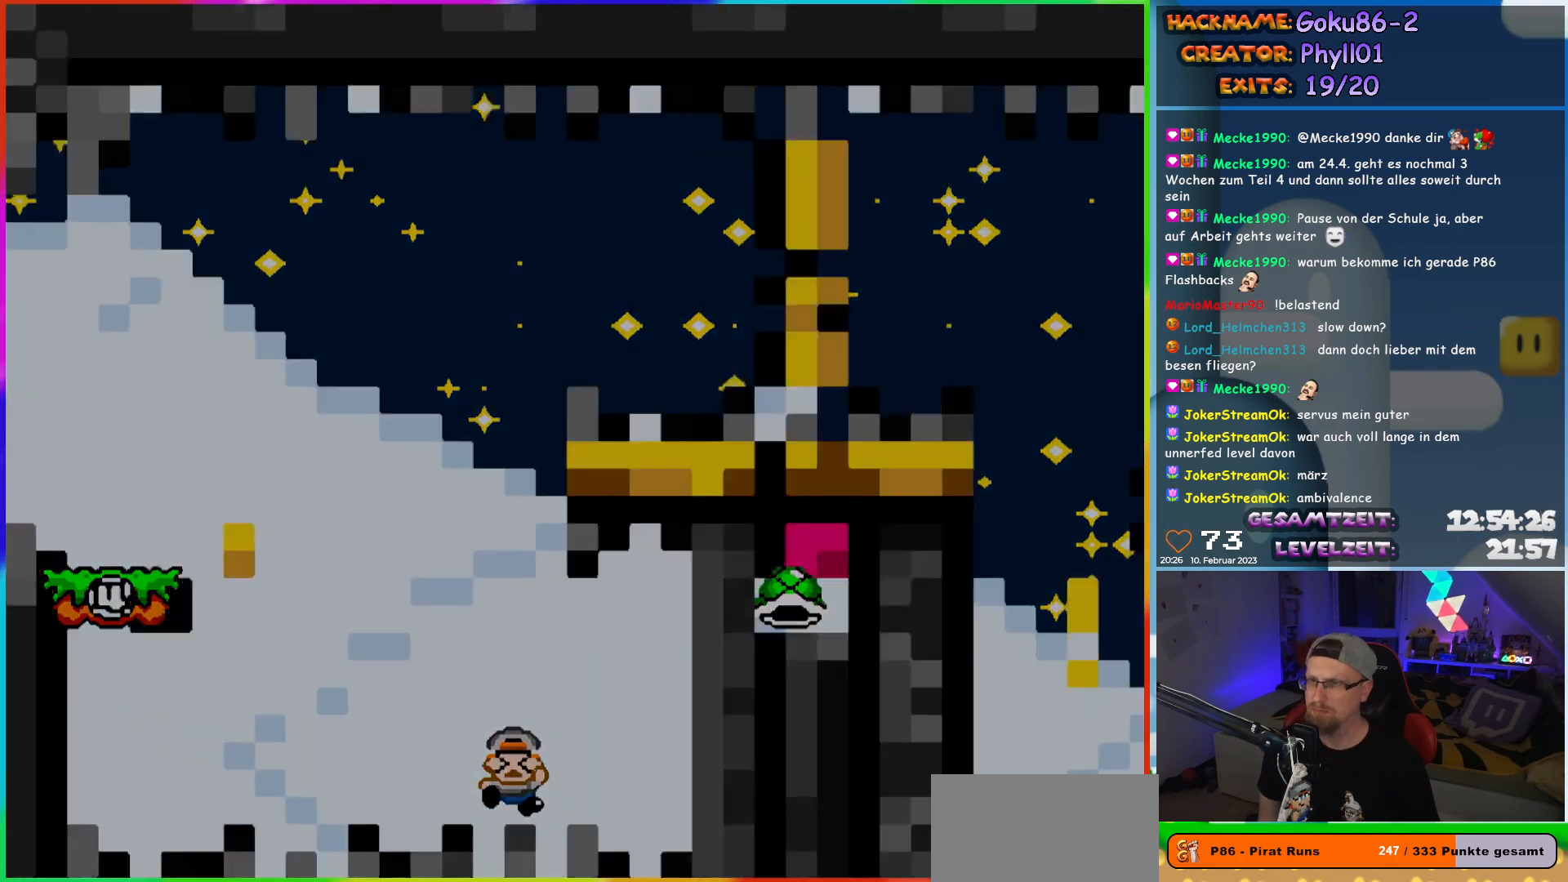
{"buttons": ["Y"], "events": [[300, "DPAD_LEFT", "up"]]}